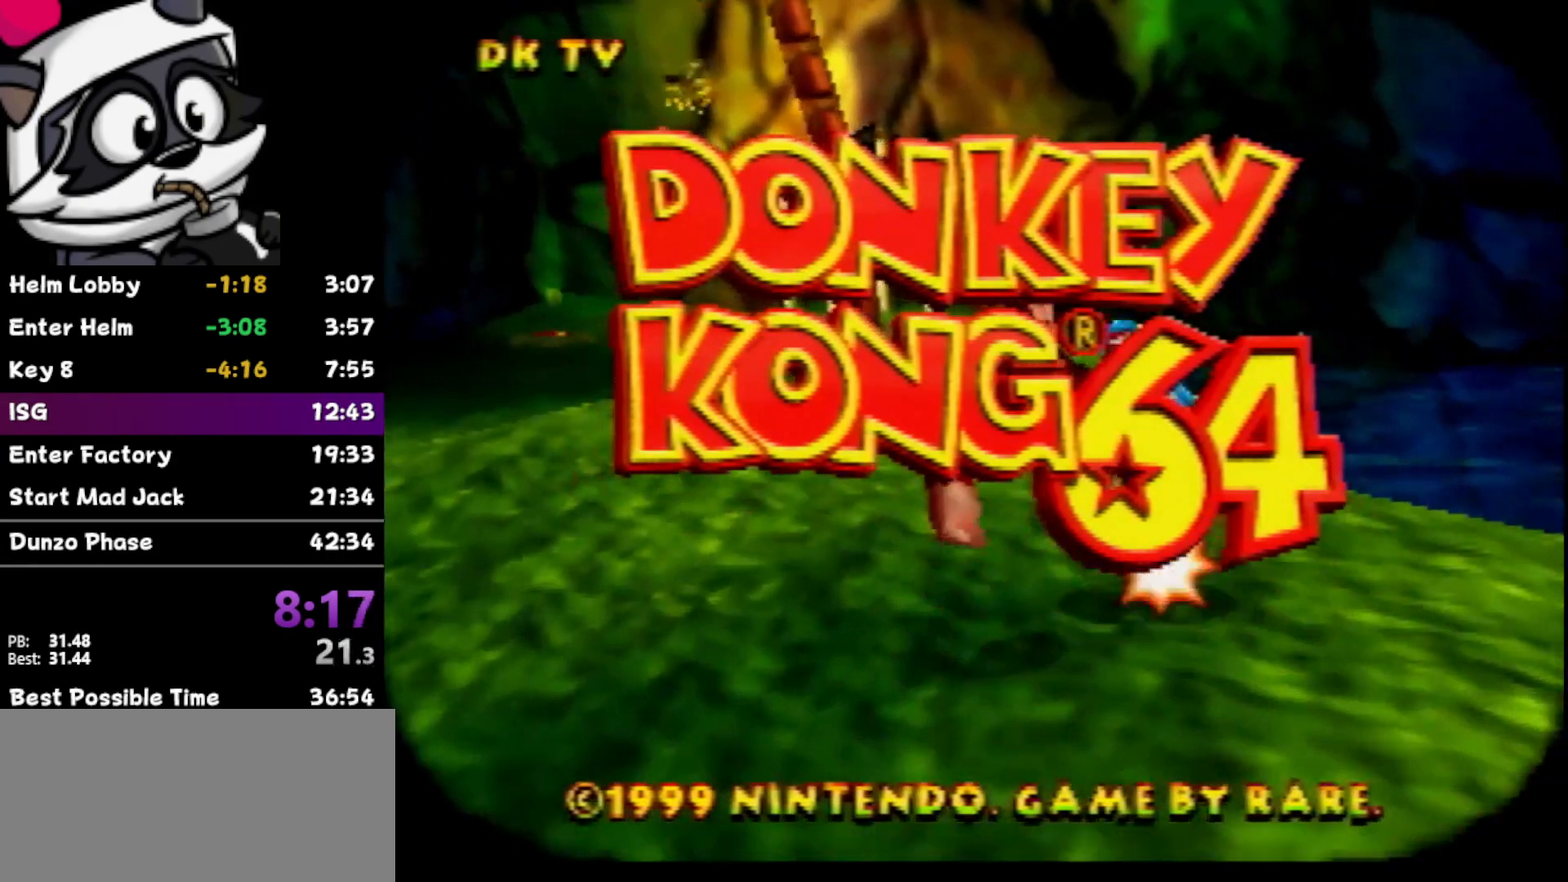
Gameplay with a controller (Nintendo layout); each line is a JSON object with the inputs held at the frame after it. "events" lists button and stick changes between this image and that frame as [ms after this image, input, new state], when the widget could be followed in between. Not read: L3 R3.
{"buttons": ["START"], "left_stick": "center", "events": [[50, "START", "up"], [133, "START", "down"], [217, "START", "up"], [317, "START", "down"], [383, "START", "up"], [467, "START", "down"]]}
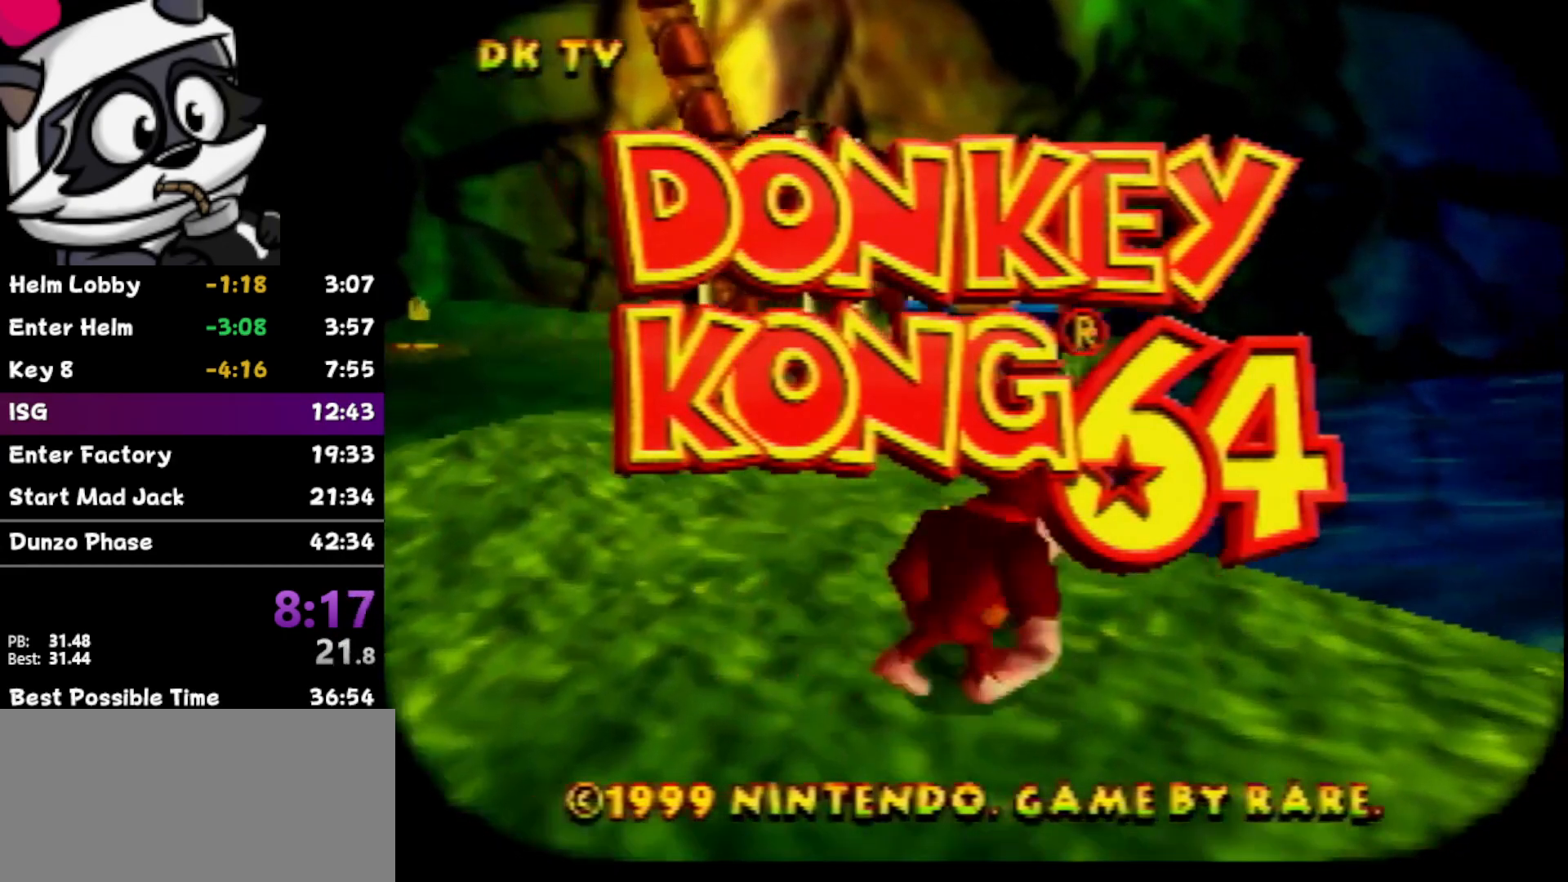
{"buttons": [], "left_stick": "center", "events": [[67, "START", "up"], [167, "START", "down"], [283, "START", "up"], [317, "START", "down"], [500, "START", "up"]]}
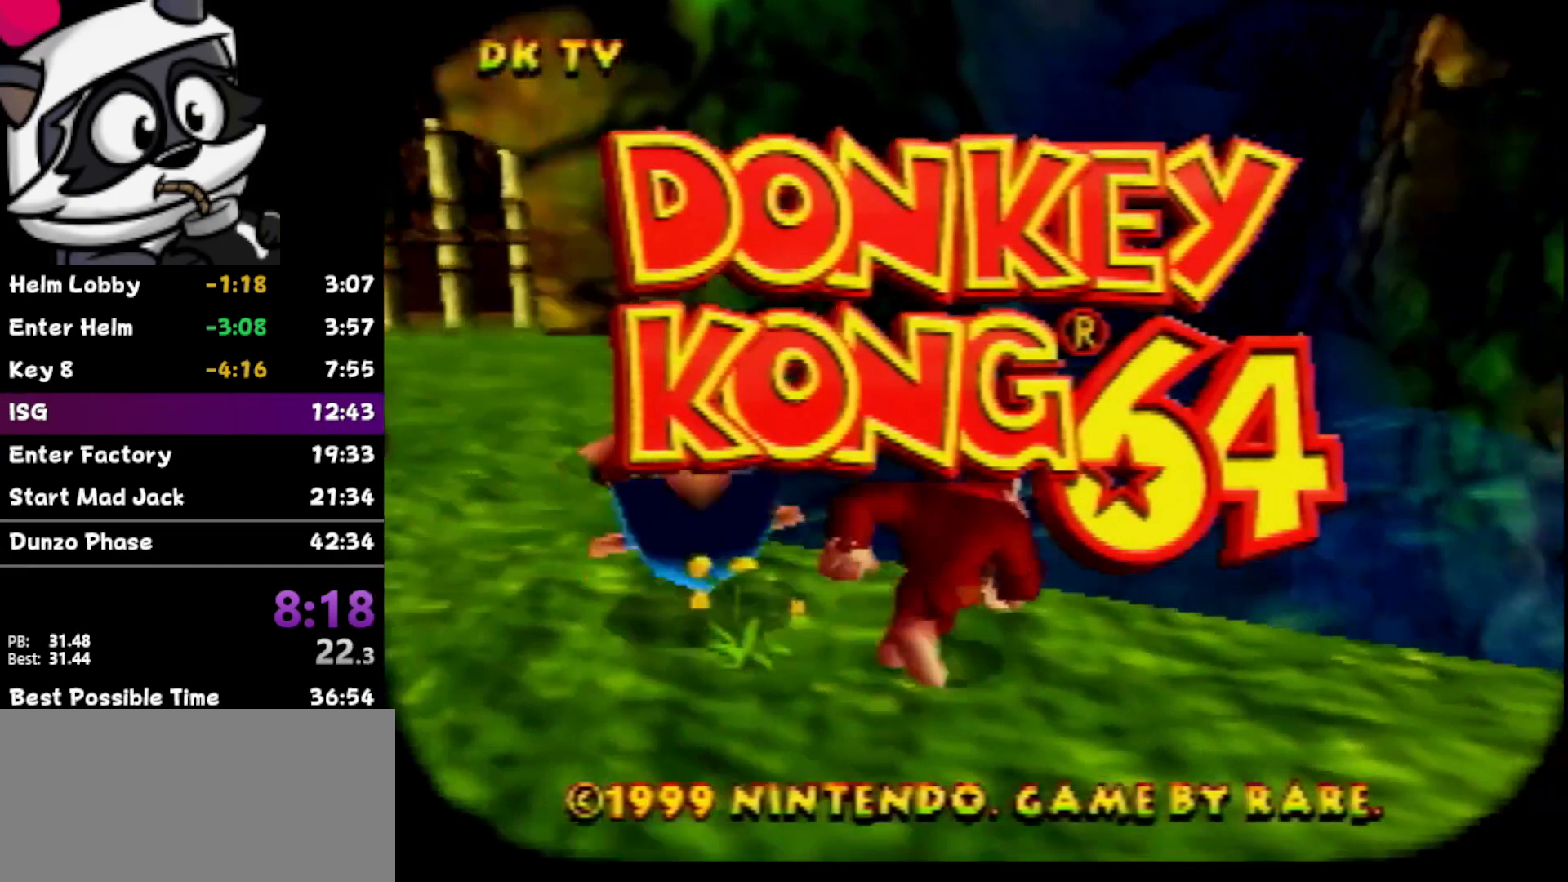
{"buttons": ["START"], "left_stick": "center", "events": [[100, "START", "down"], [200, "START", "up"], [217, "START", "down"], [317, "START", "up"], [450, "START", "down"]]}
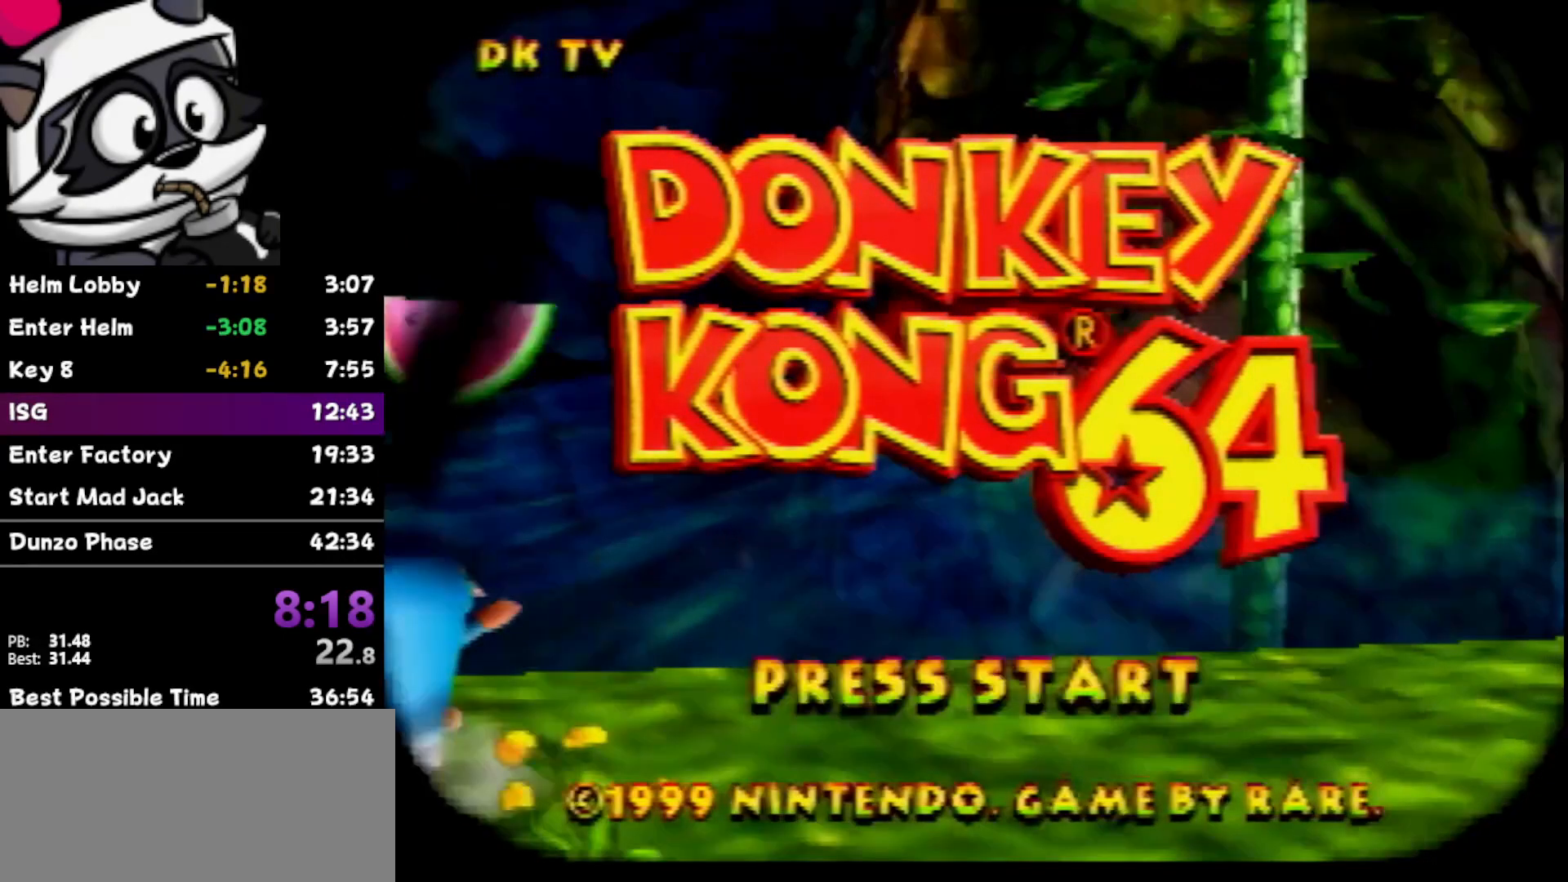
{"buttons": [], "left_stick": "center", "events": [[33, "START", "up"], [133, "START", "down"], [250, "START", "up"], [350, "START", "down"], [383, "START", "up"]]}
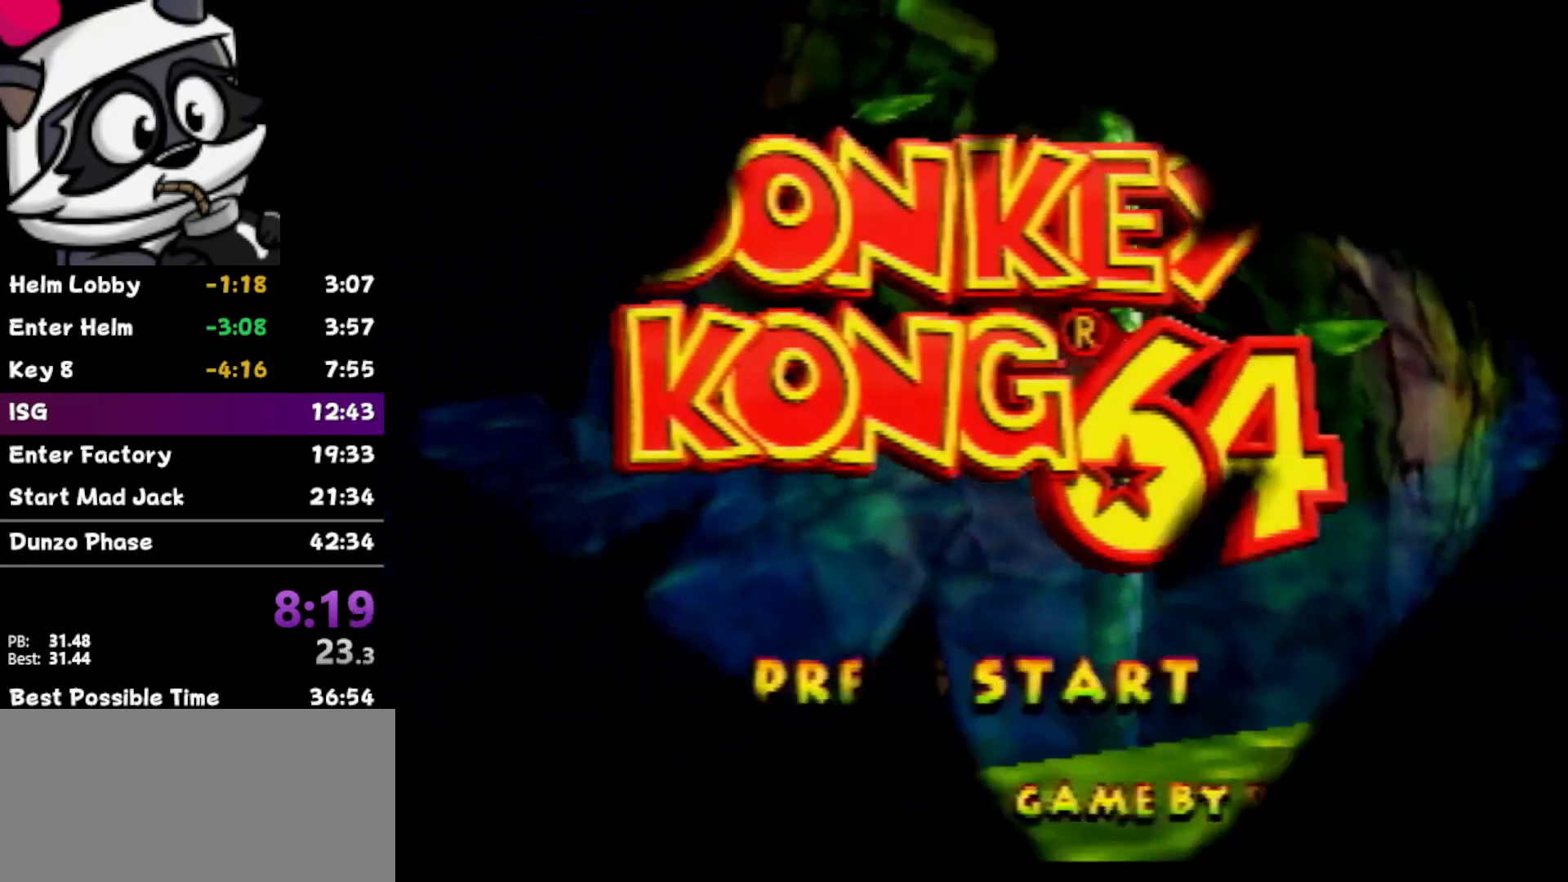
{"buttons": [], "left_stick": "center", "events": []}
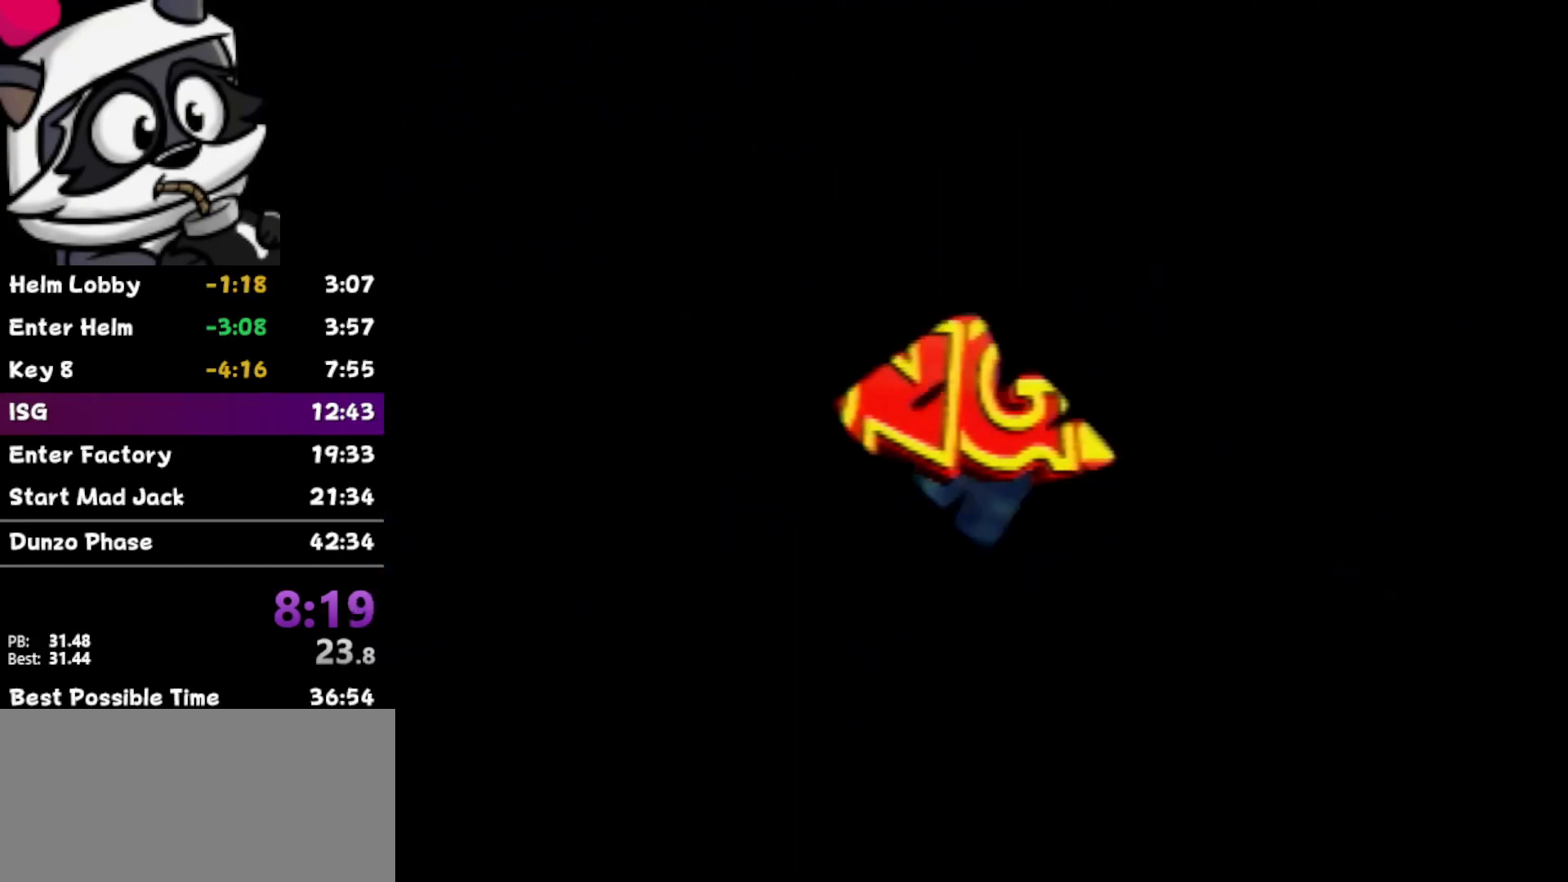
{"buttons": [], "left_stick": "center", "events": []}
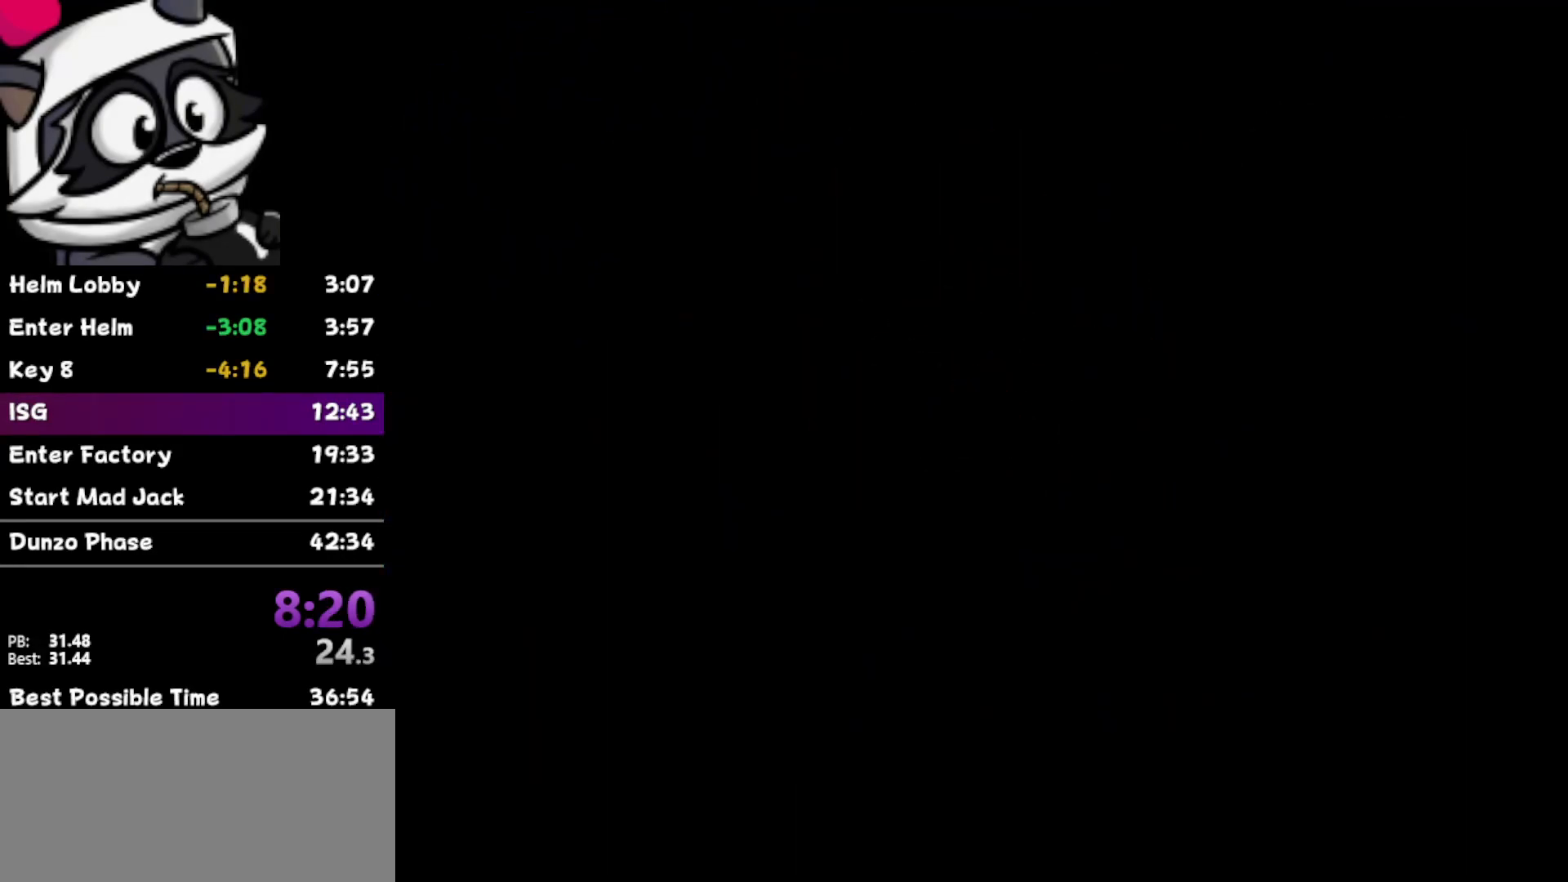
{"buttons": ["A"], "left_stick": "center", "events": [[450, "A", "down"]]}
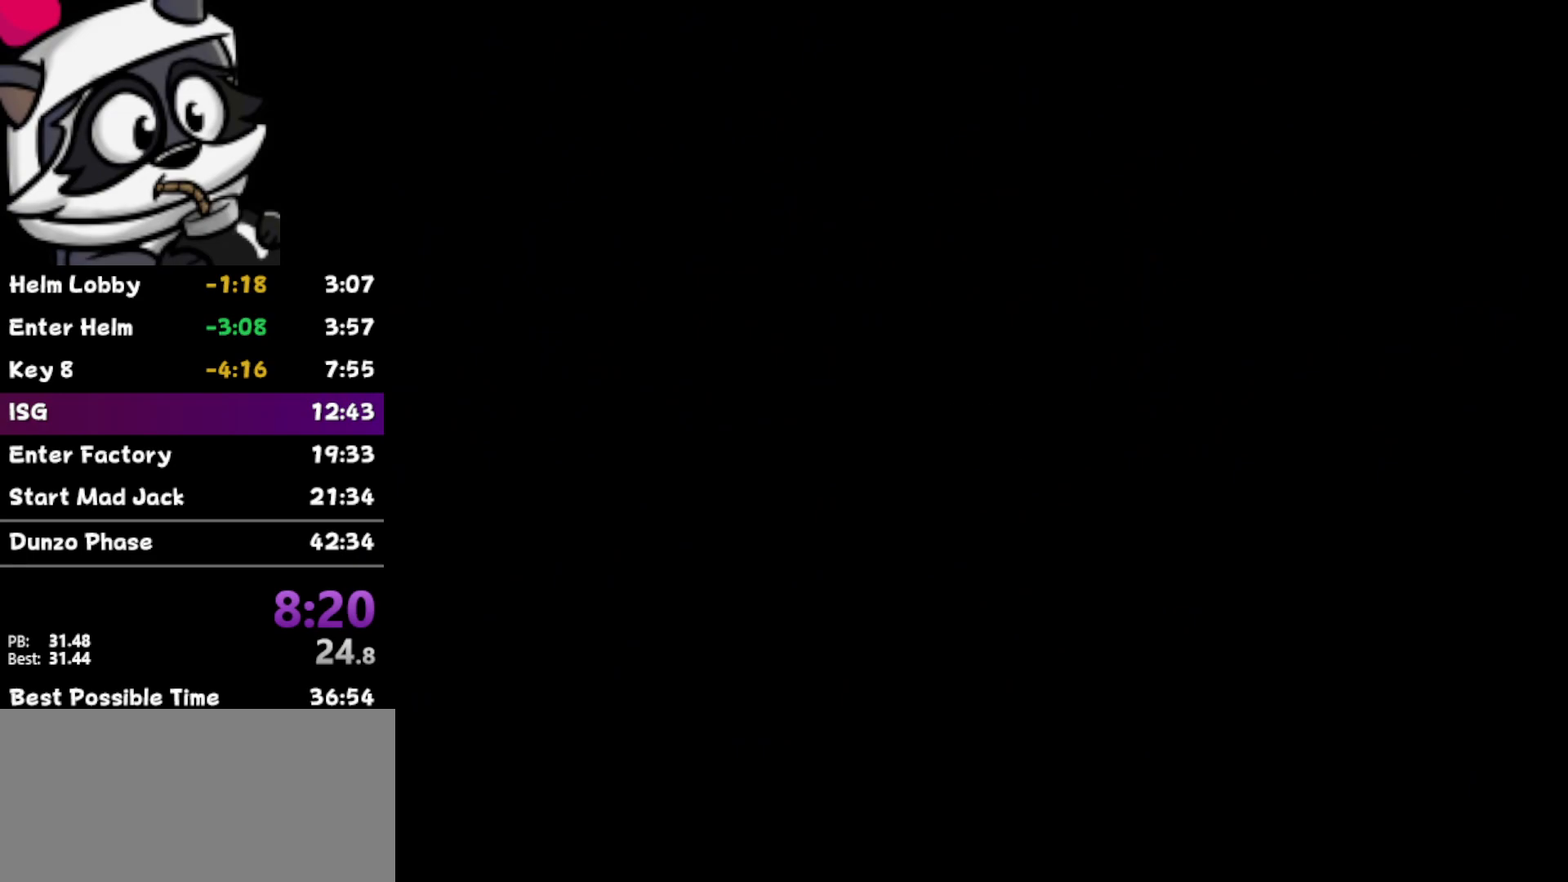
{"buttons": [], "left_stick": "center", "events": [[433, "A", "up"]]}
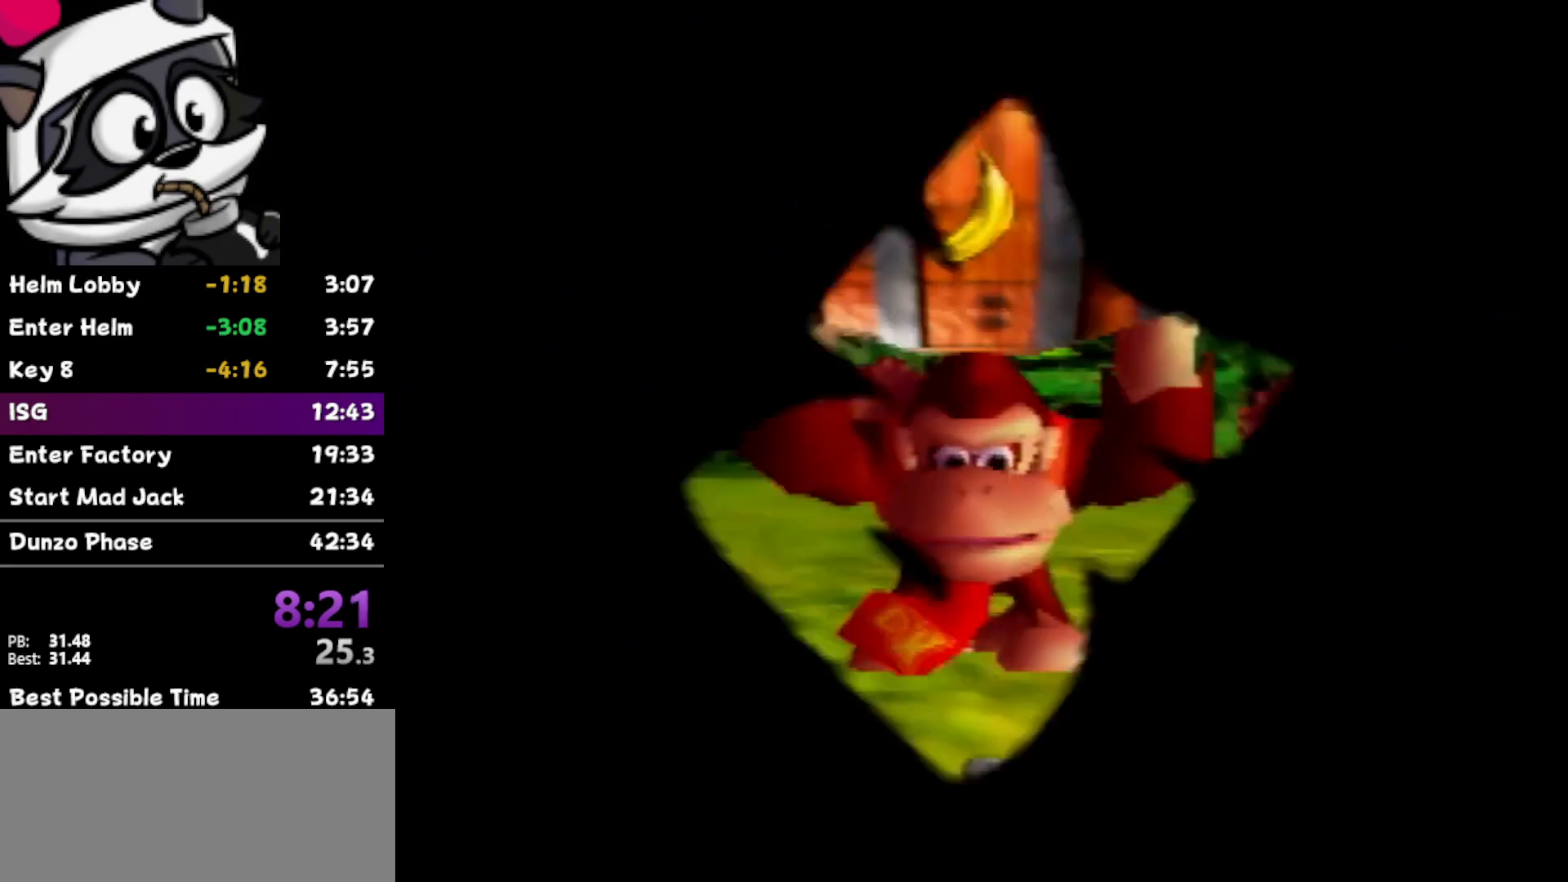
{"buttons": [], "left_stick": "left", "events": [[317, "left_stick", "left"]]}
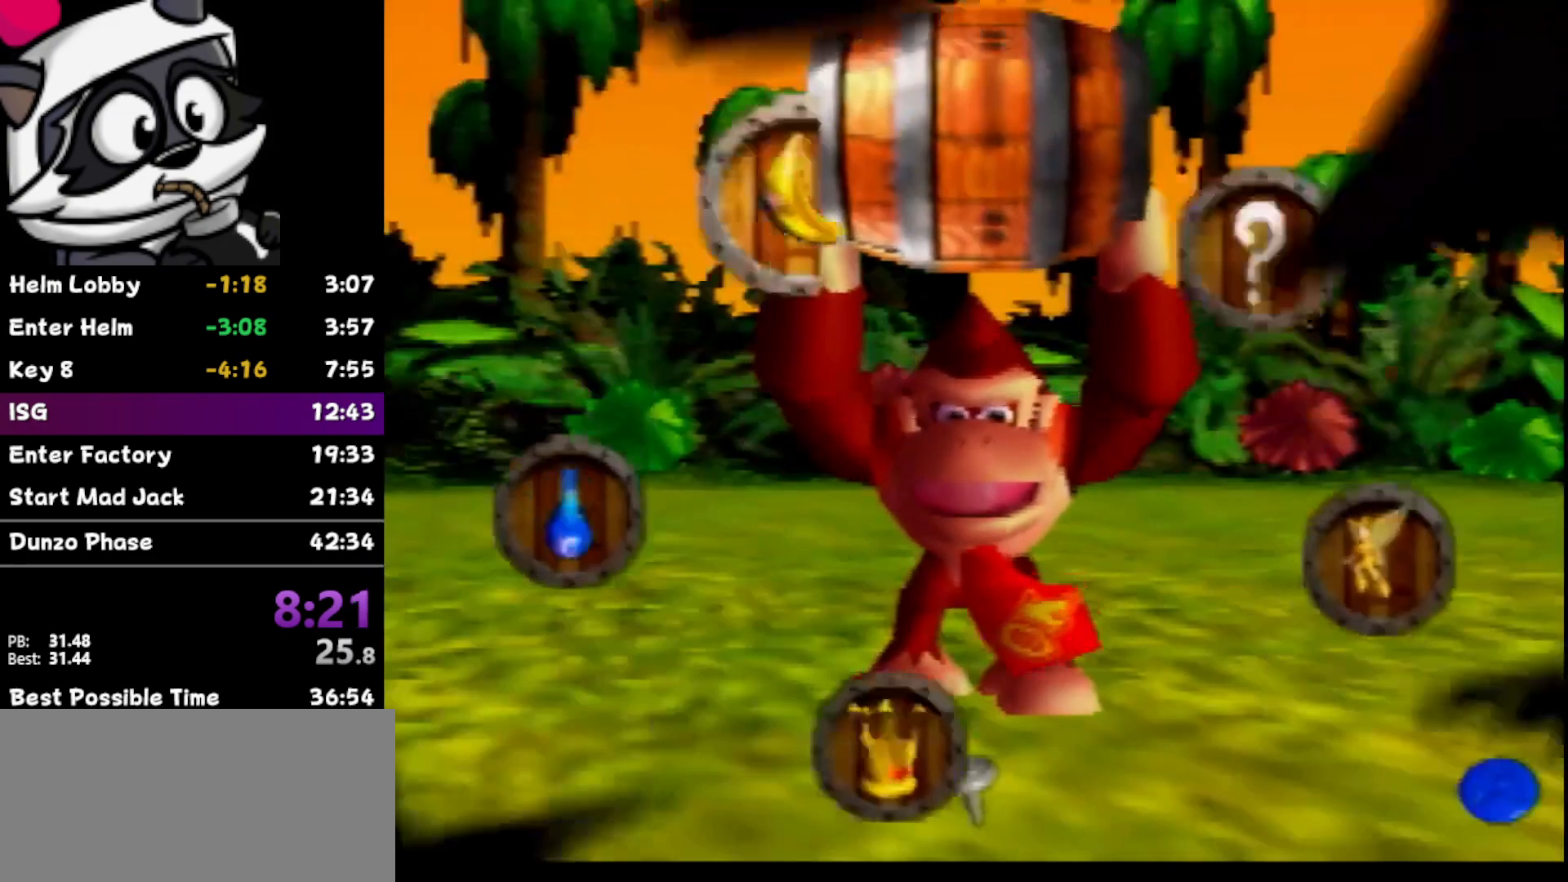
{"buttons": [], "left_stick": "center", "events": [[17, "left_stick", "center"], [350, "left_stick", "left"], [500, "left_stick", "center"]]}
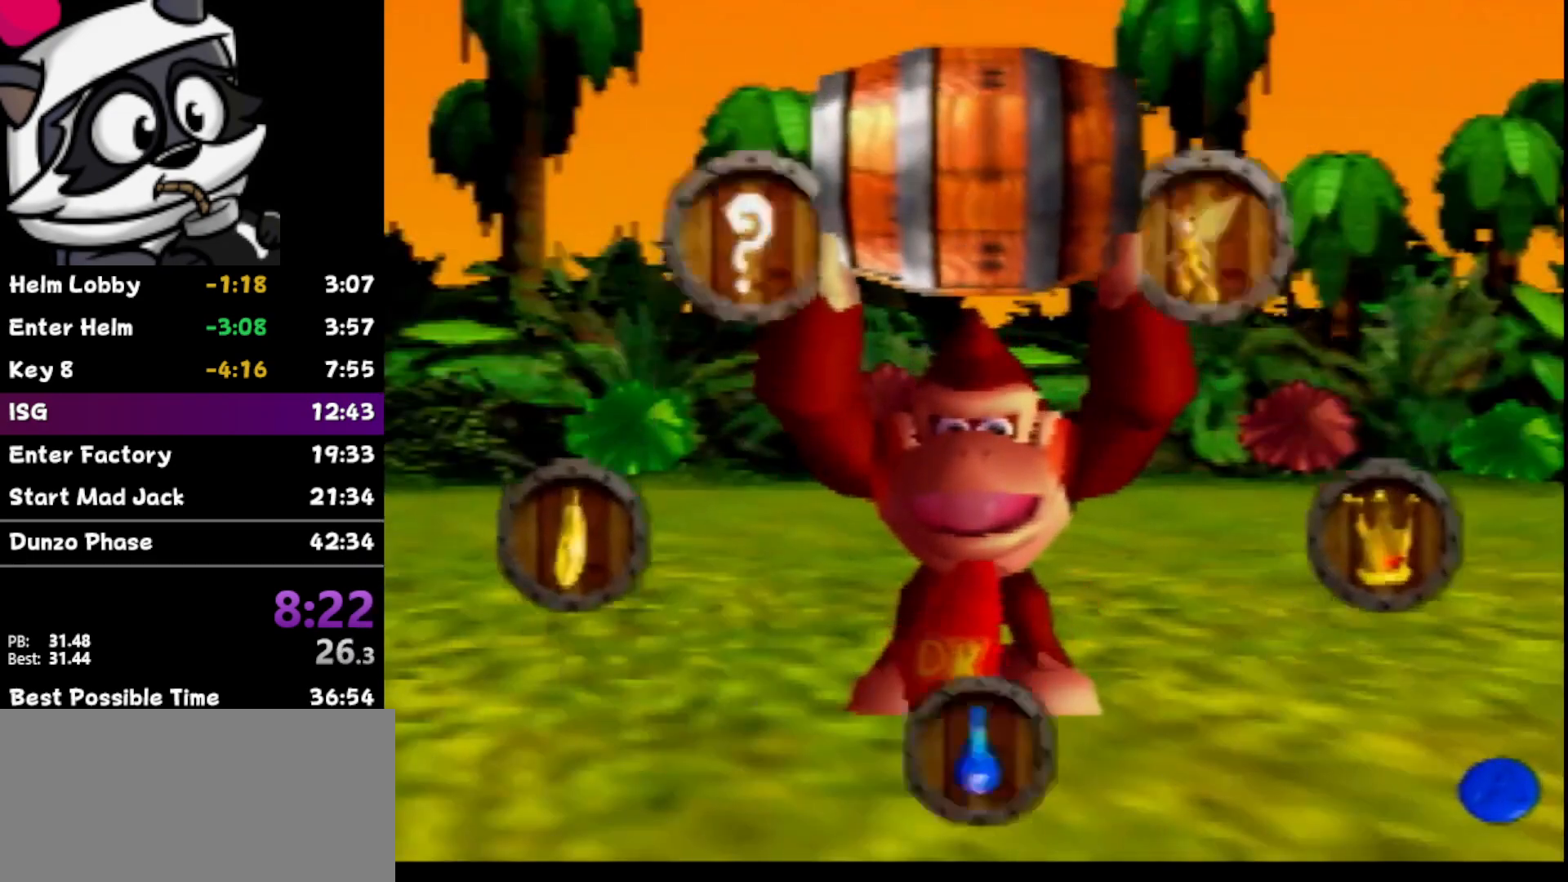
{"buttons": [], "left_stick": "center", "events": [[267, "A", "down"], [350, "A", "up"]]}
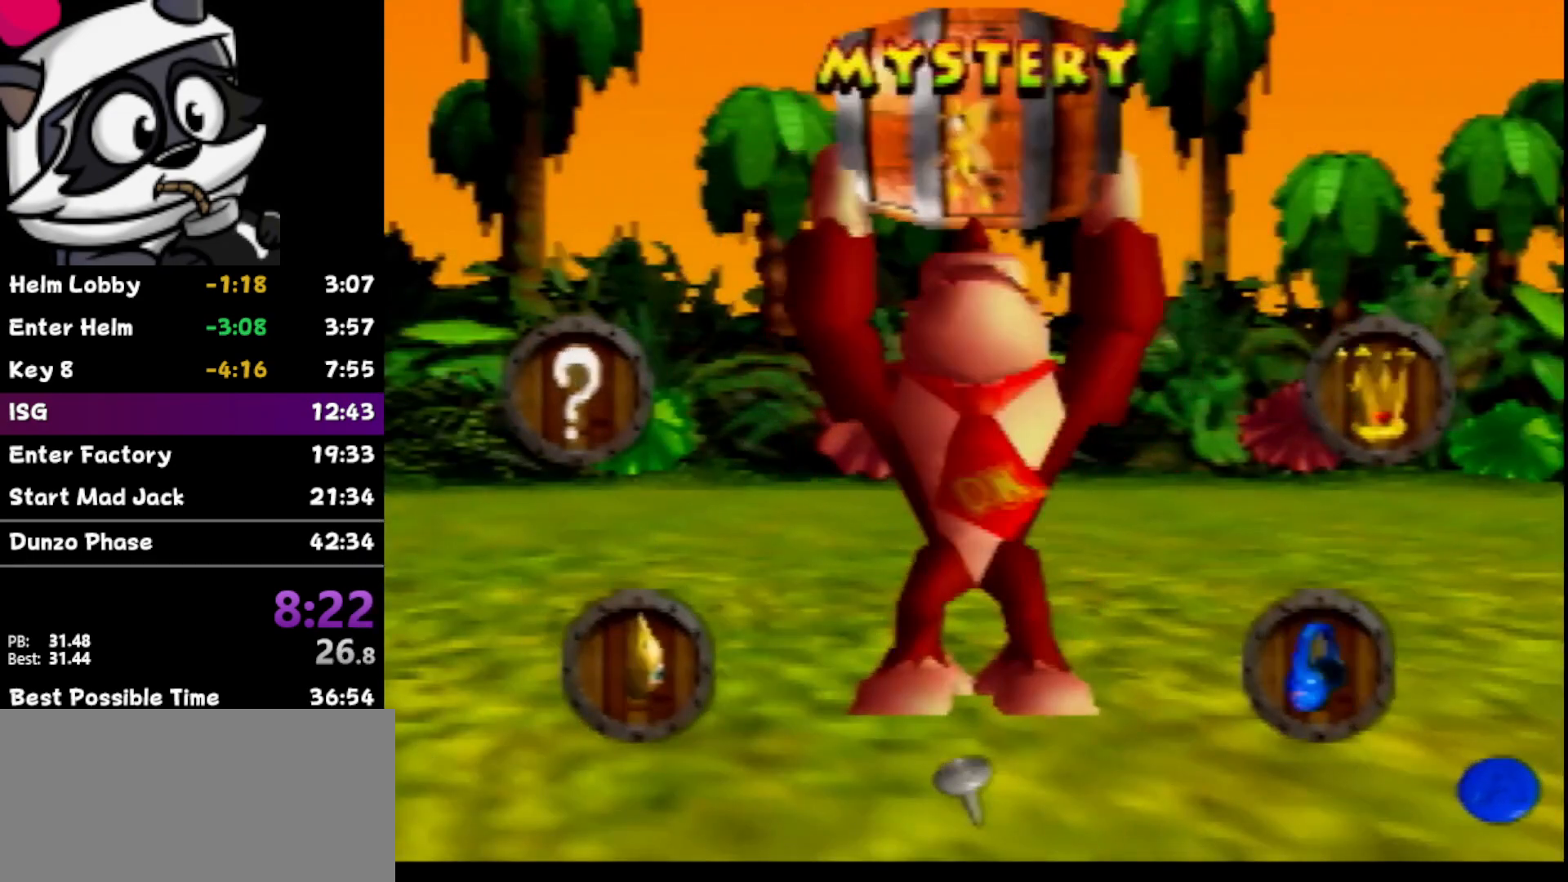
{"buttons": [], "left_stick": "center", "events": []}
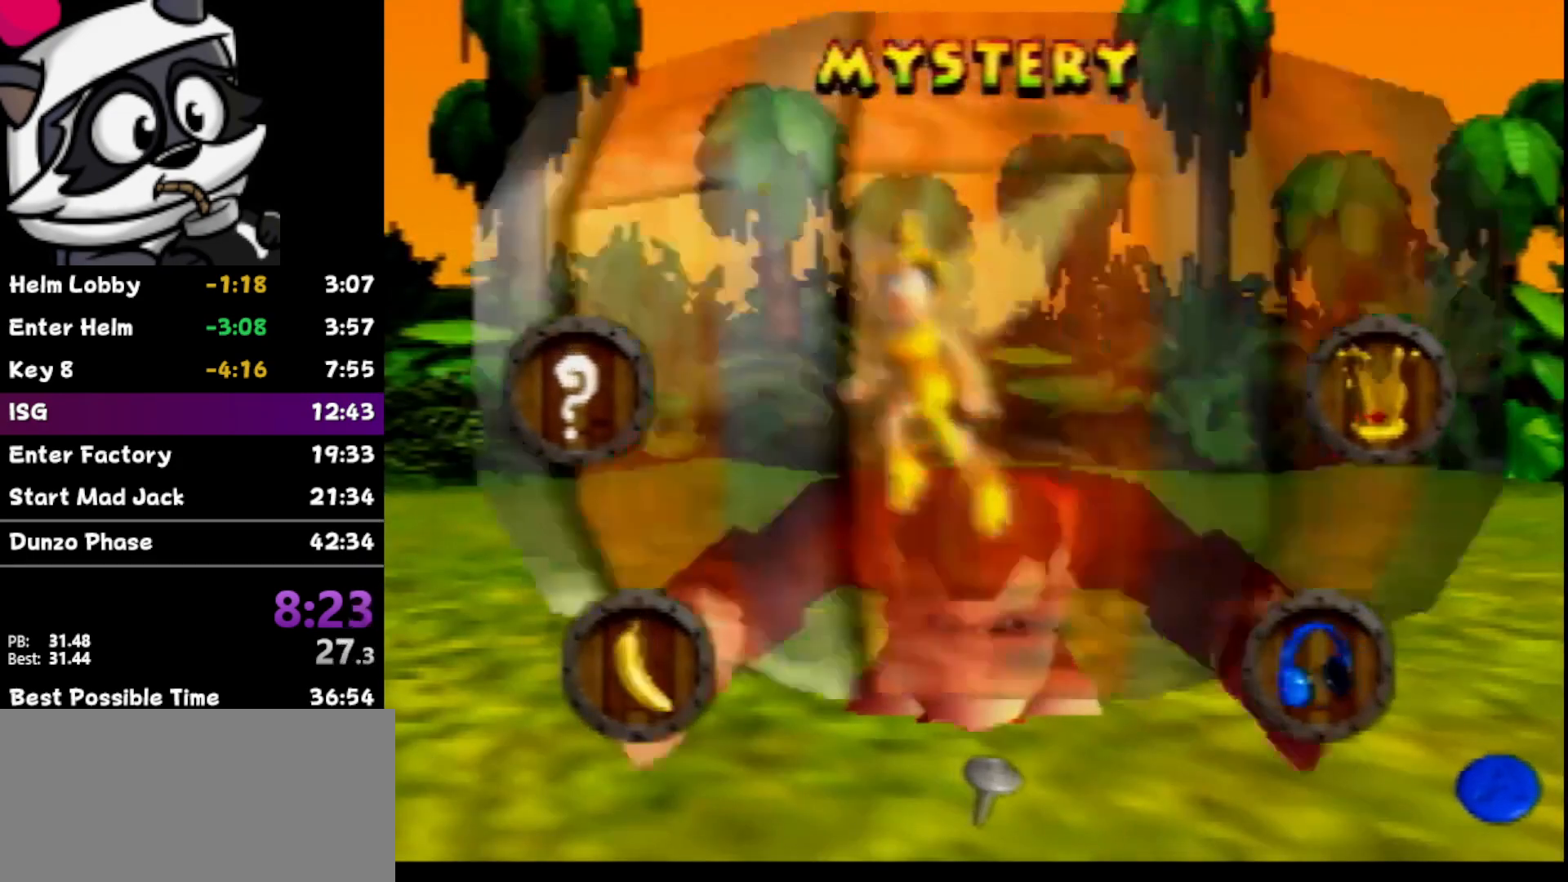
{"buttons": [], "left_stick": "center", "events": []}
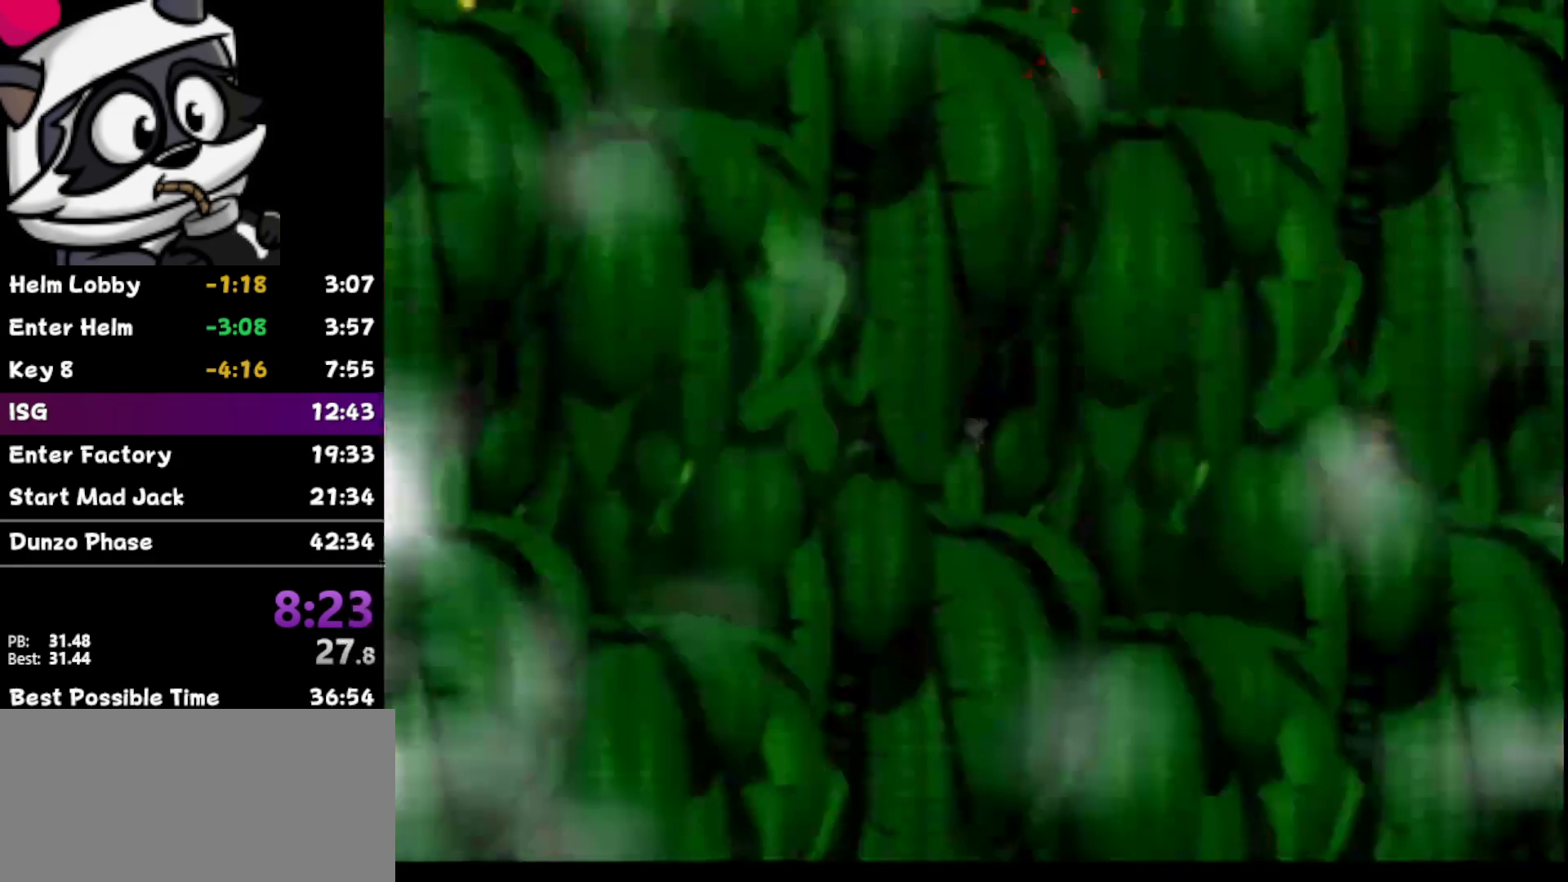
{"buttons": [], "left_stick": "center", "events": [[267, "left_stick", "up"], [350, "left_stick", "center"]]}
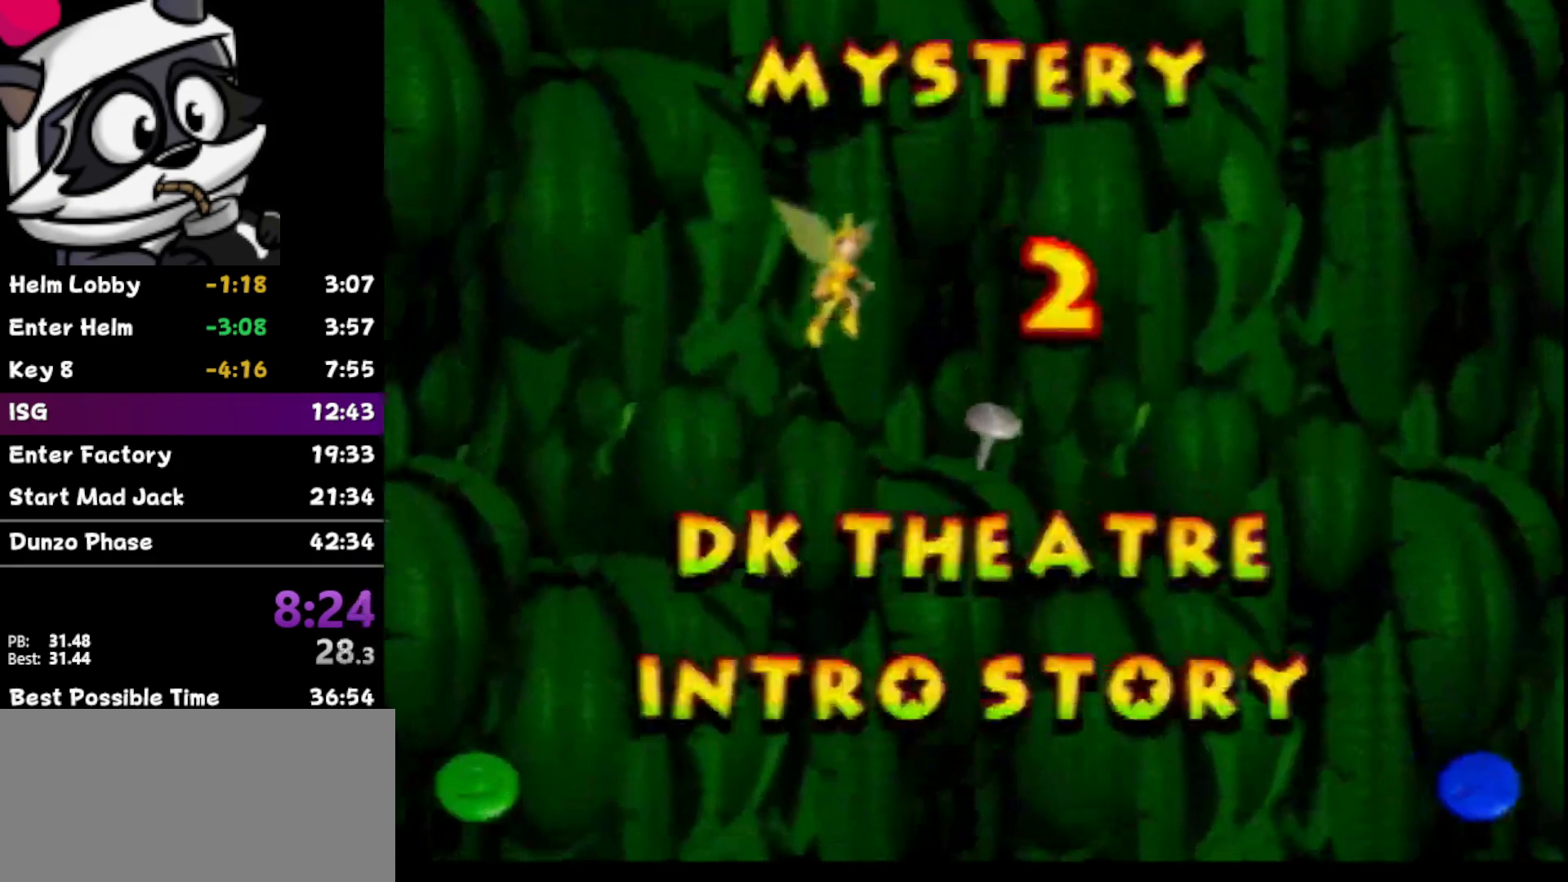
{"buttons": [], "left_stick": "center", "events": []}
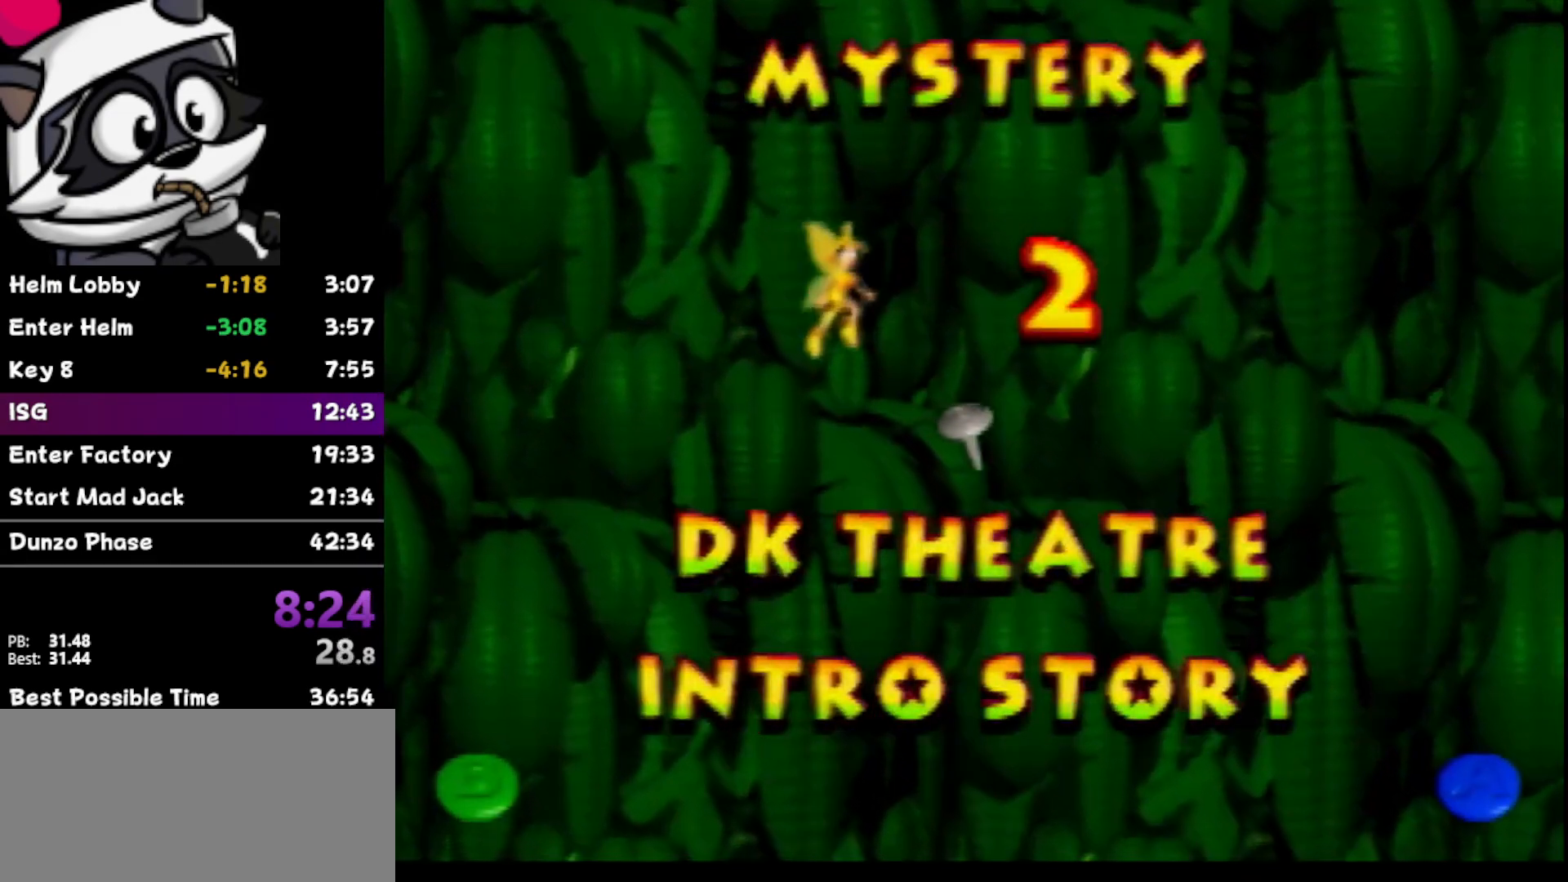
{"buttons": [], "left_stick": "center", "events": [[283, "A", "down"], [450, "A", "up"]]}
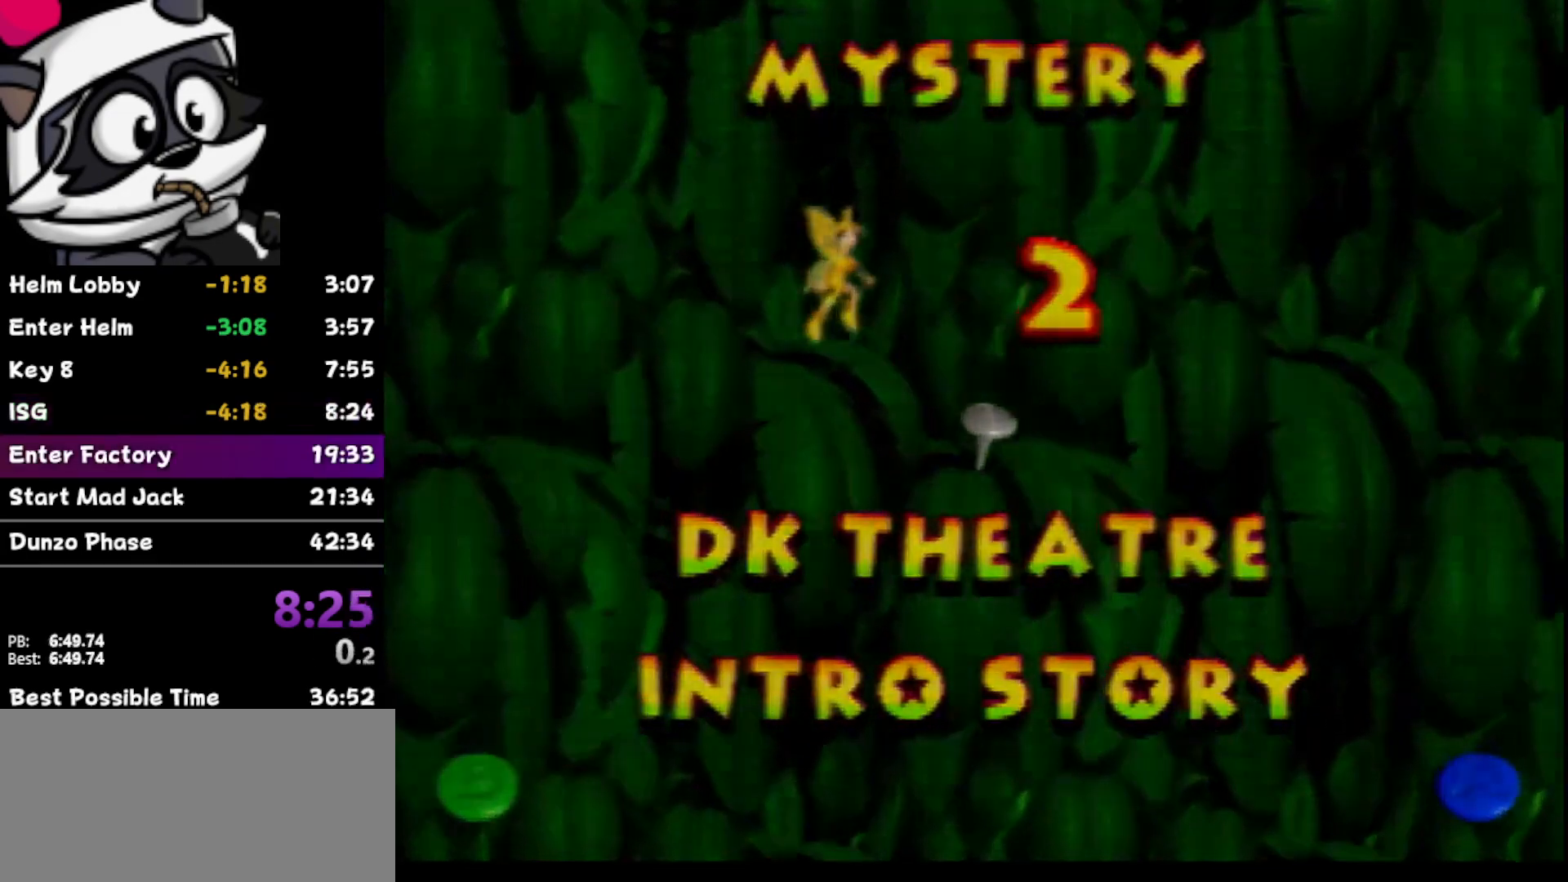
{"buttons": [], "left_stick": "center", "events": []}
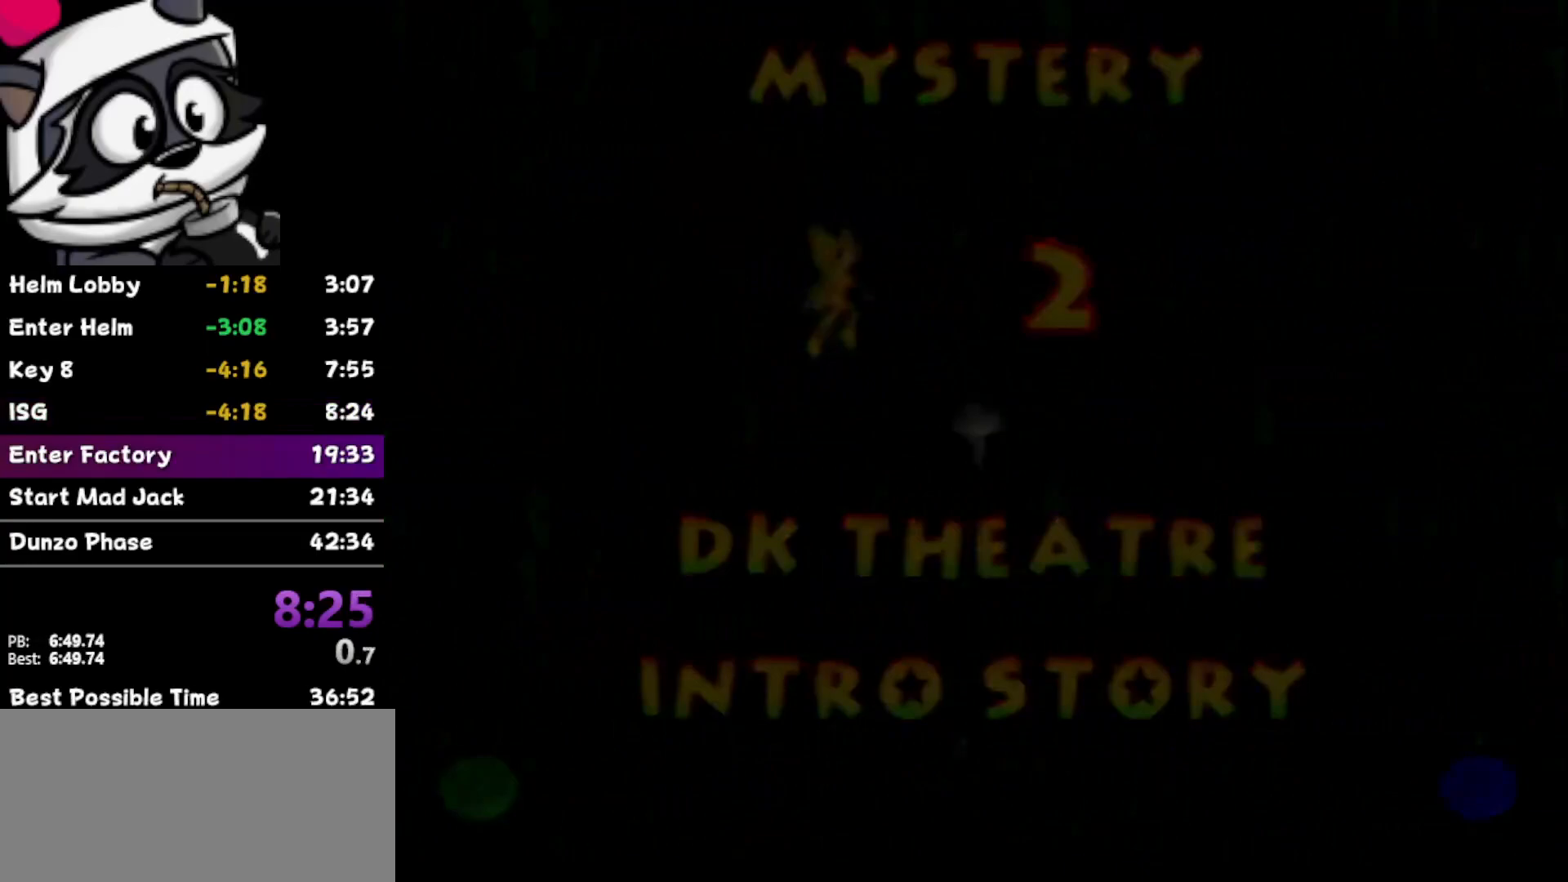
{"buttons": [], "left_stick": "center", "events": []}
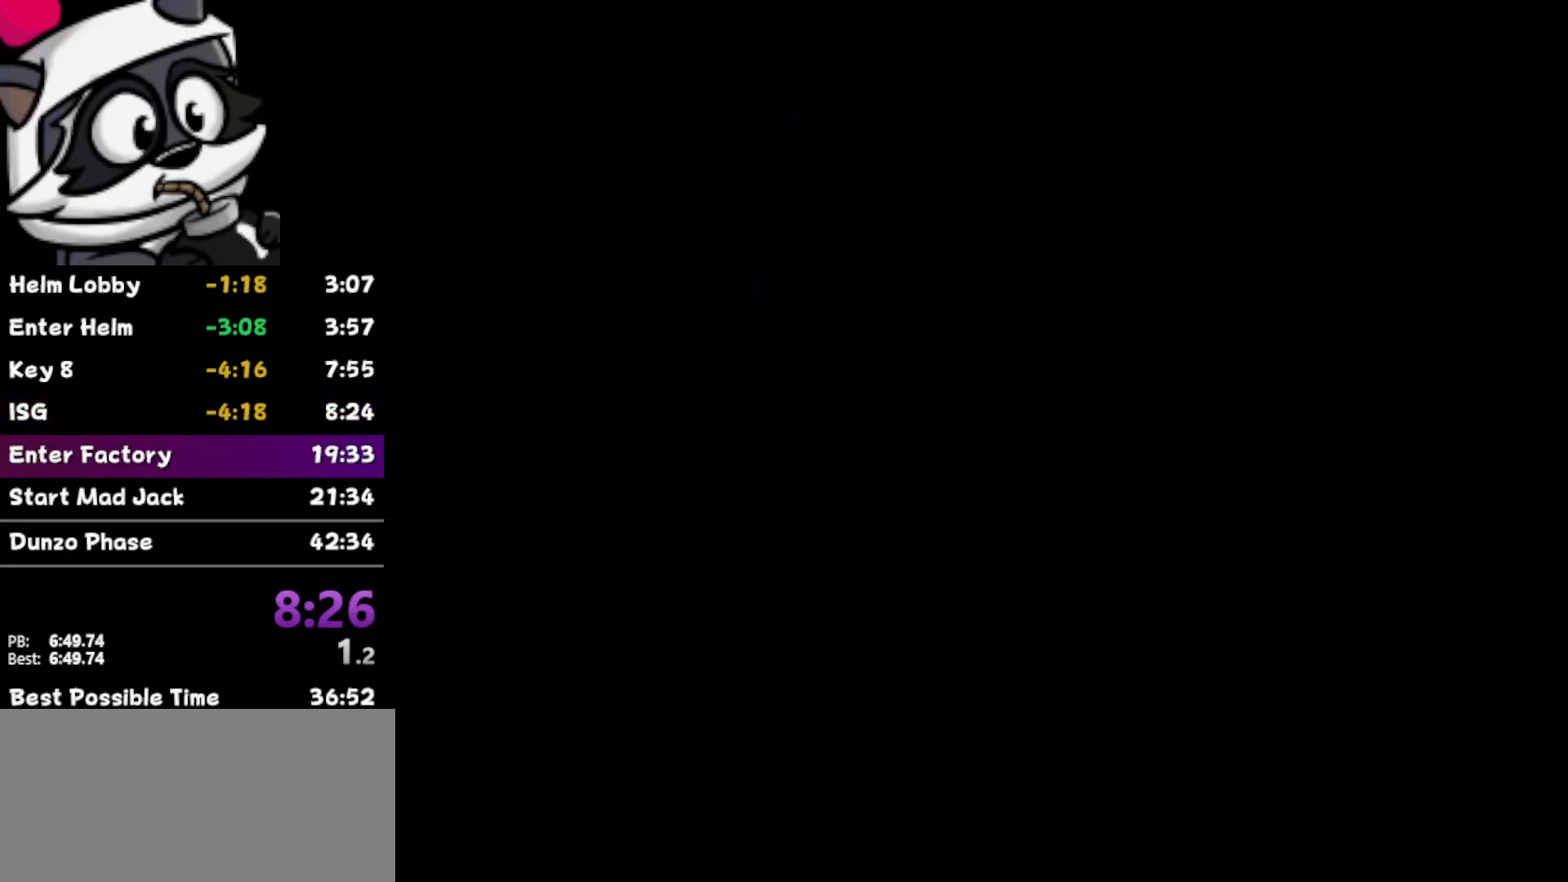
{"buttons": [], "left_stick": "center", "events": []}
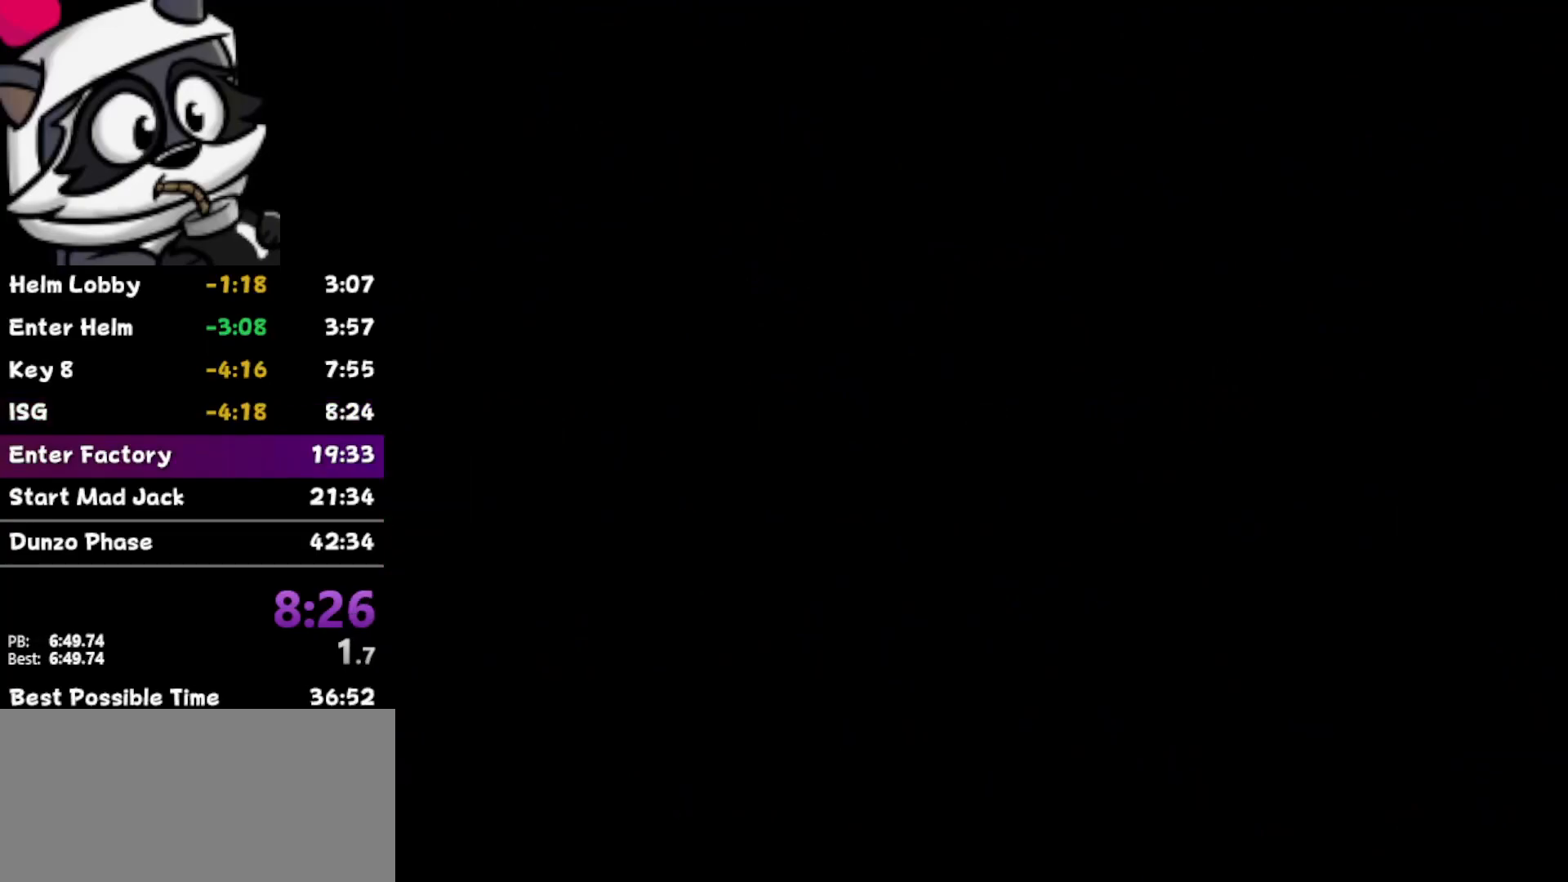
{"buttons": ["A"], "left_stick": "center", "events": [[350, "A", "down"]]}
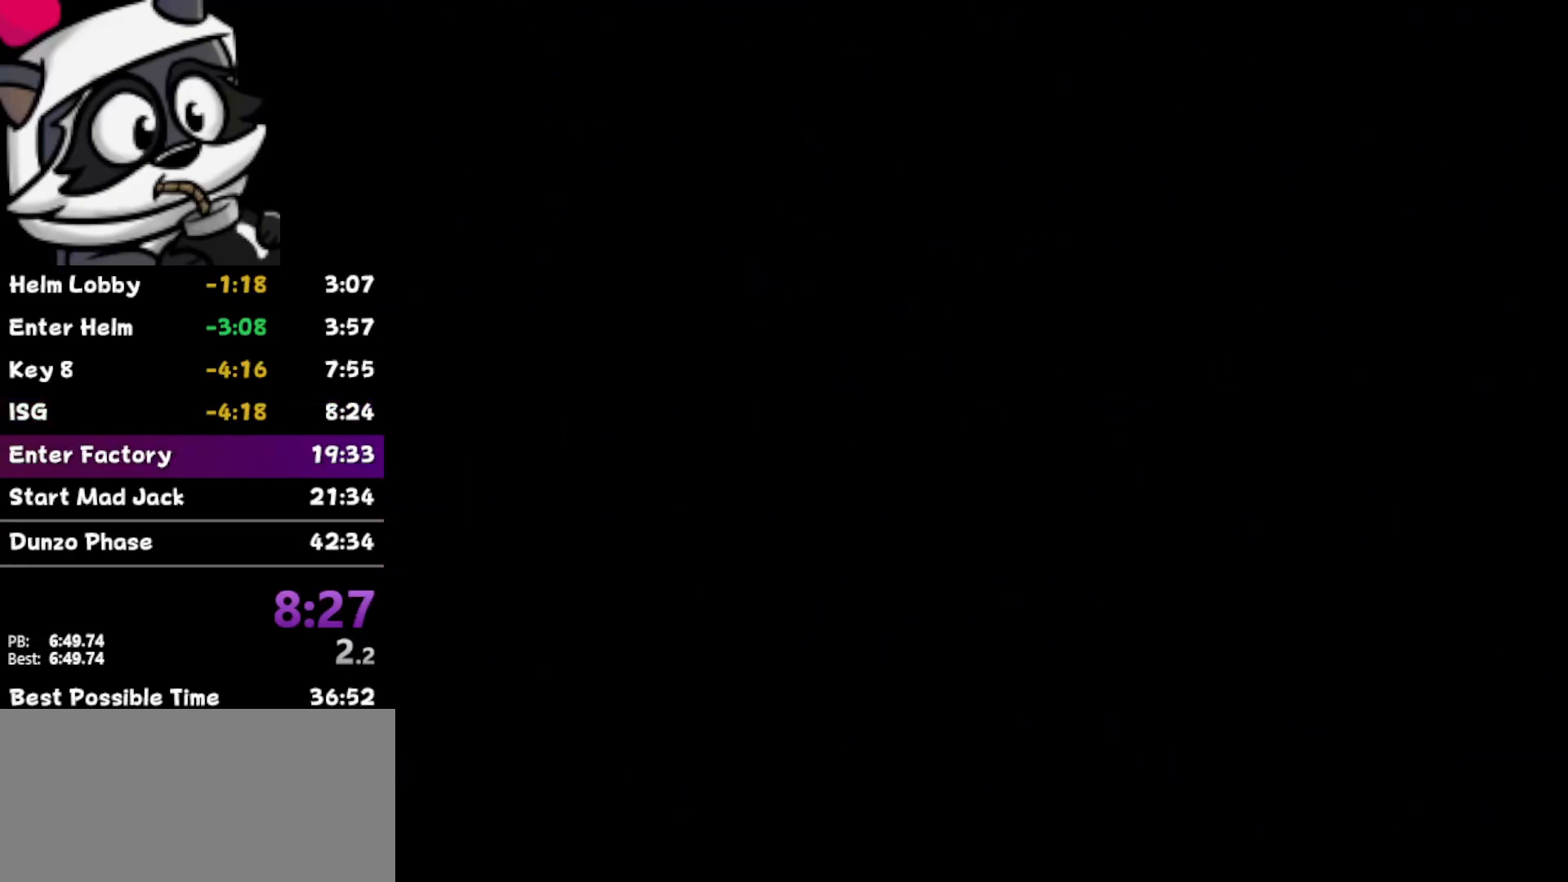
{"buttons": [], "left_stick": "center", "events": [[350, "A", "up"]]}
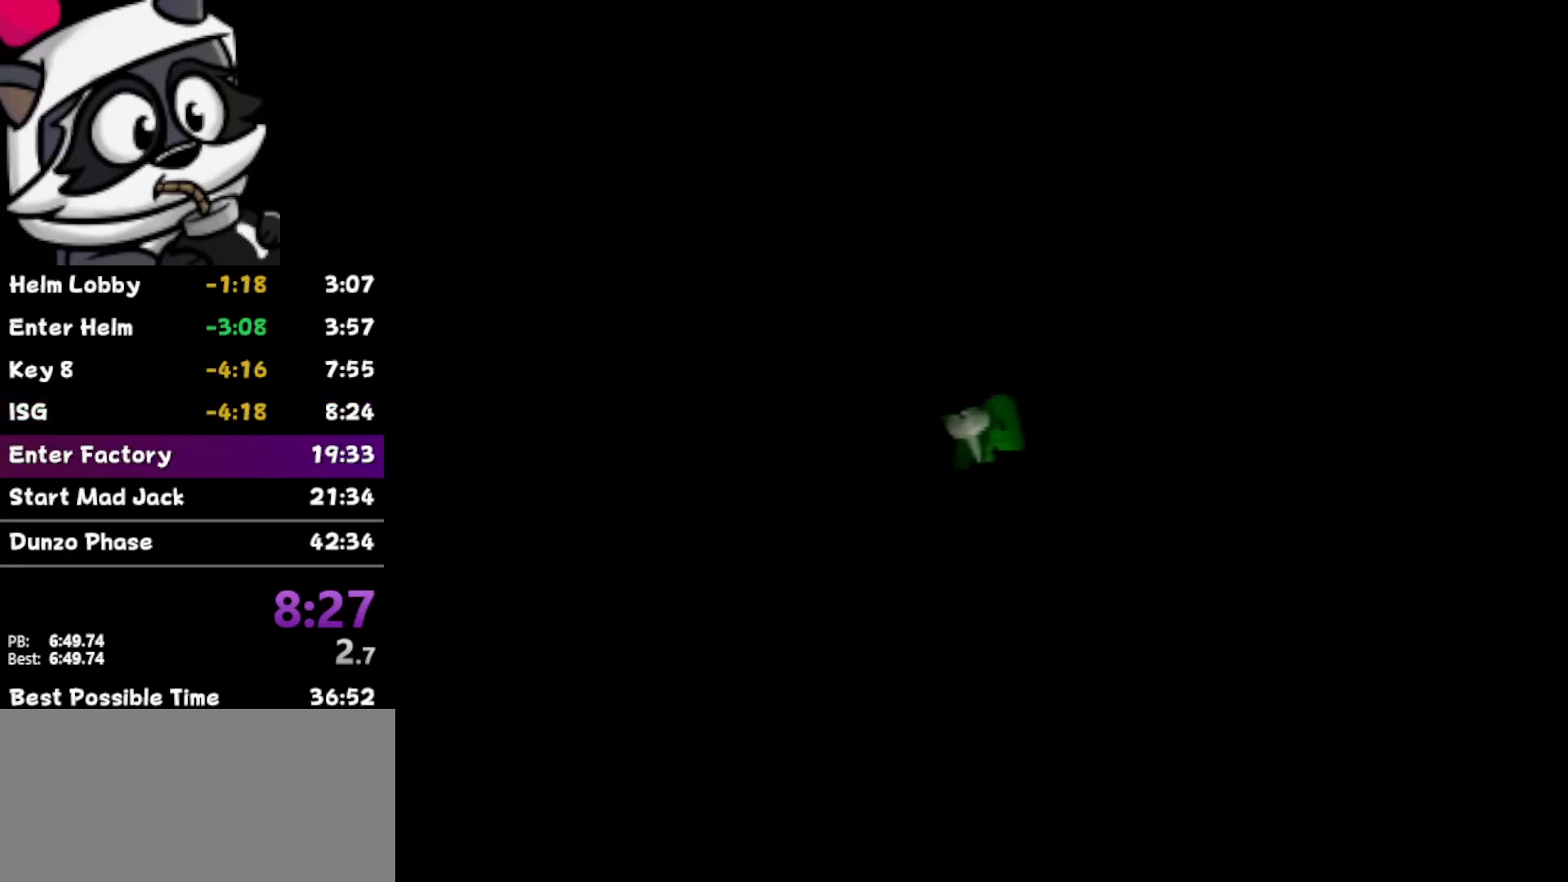
{"buttons": [], "left_stick": "center", "events": []}
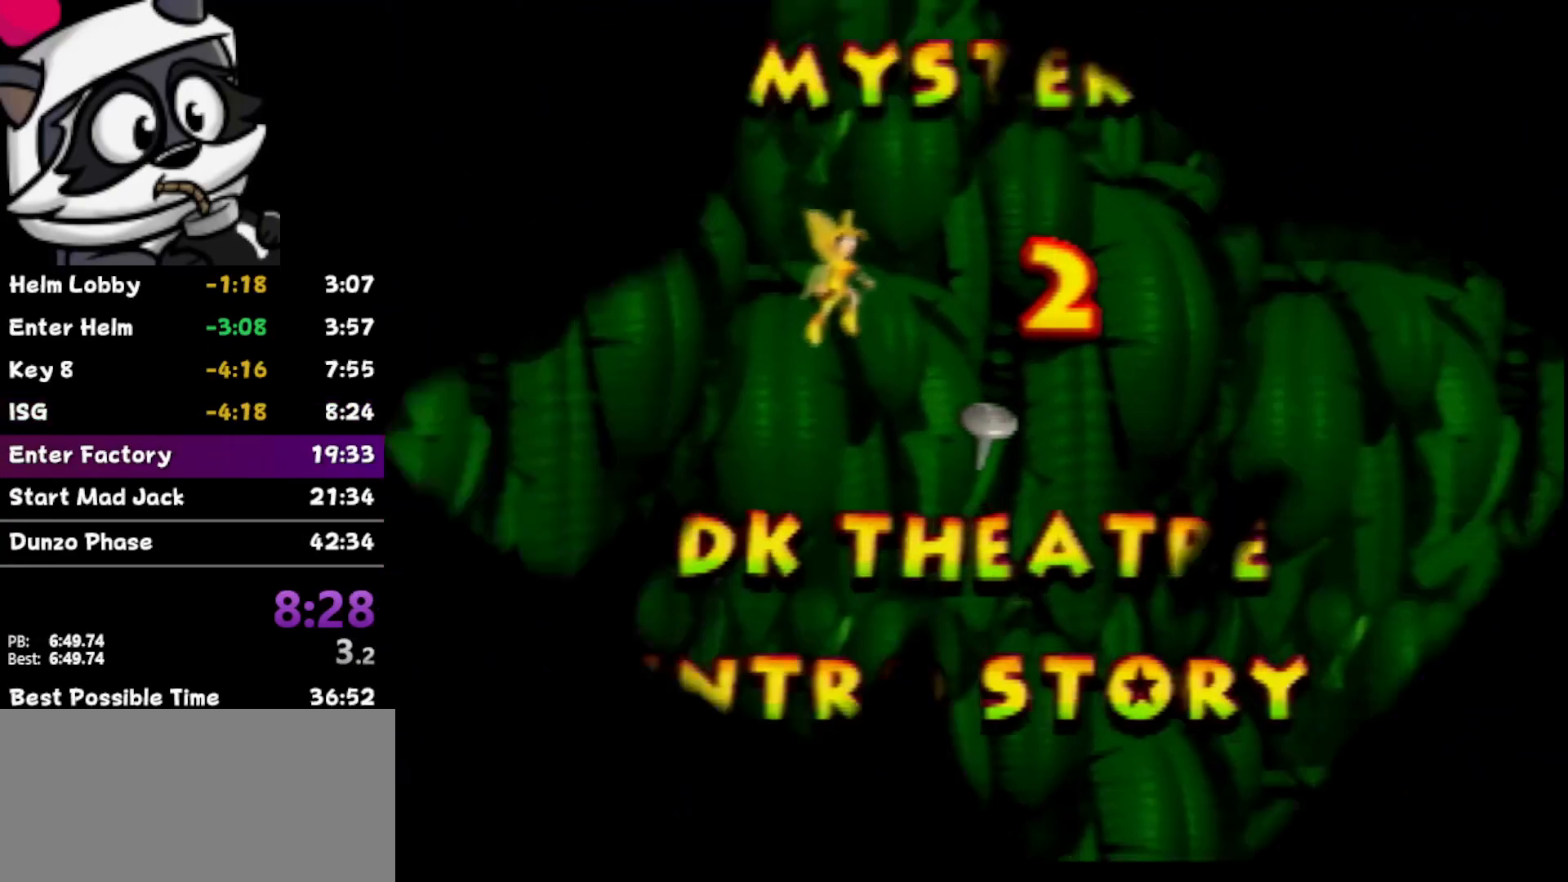
{"buttons": [], "left_stick": "center", "events": []}
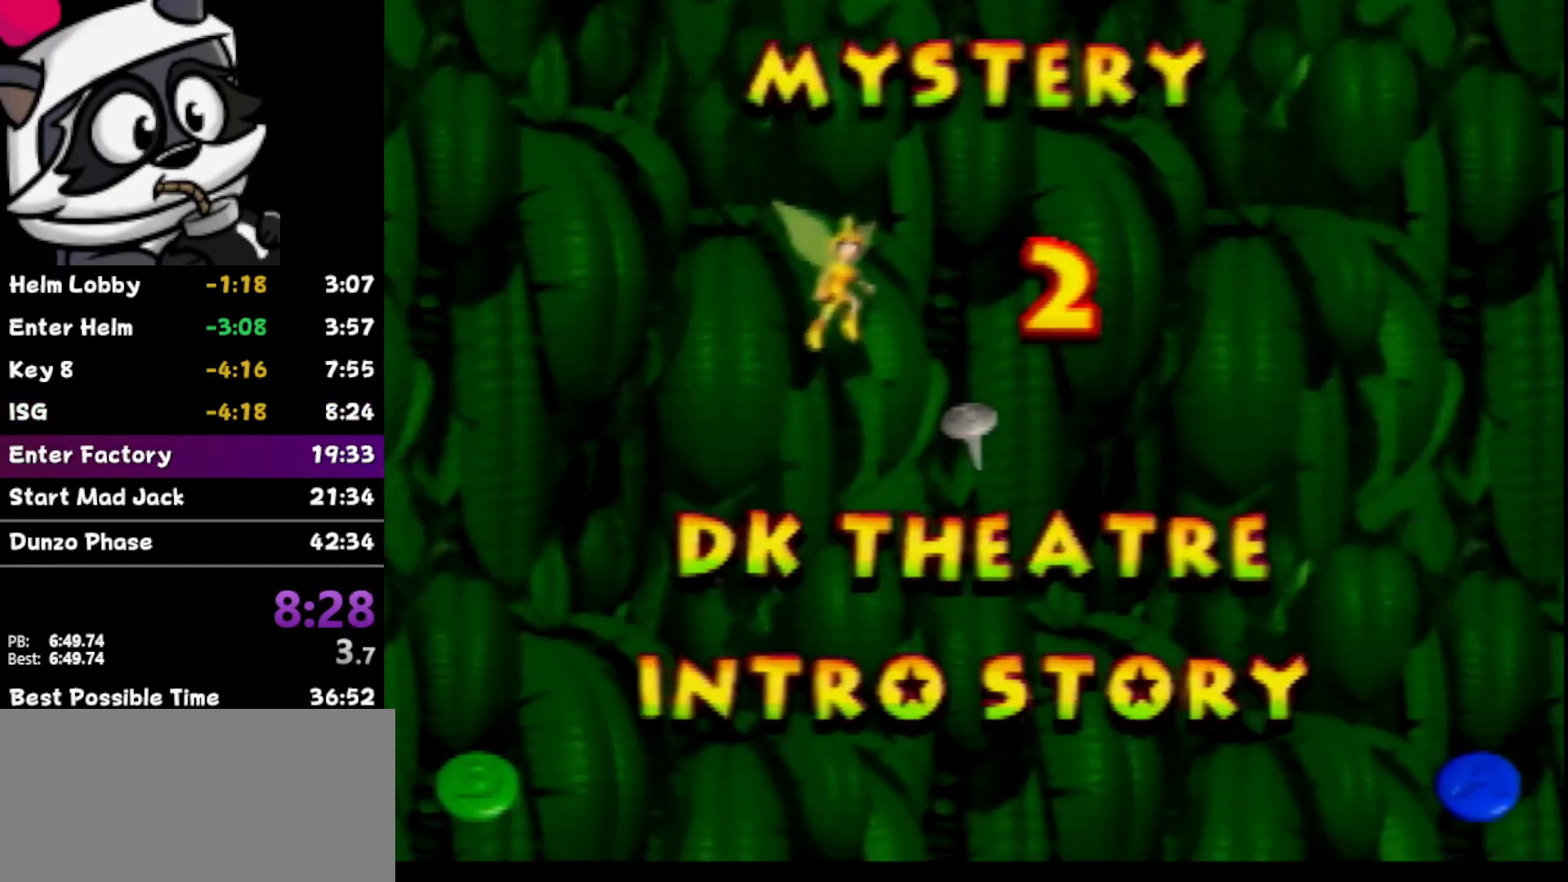
{"buttons": [], "left_stick": "center", "events": []}
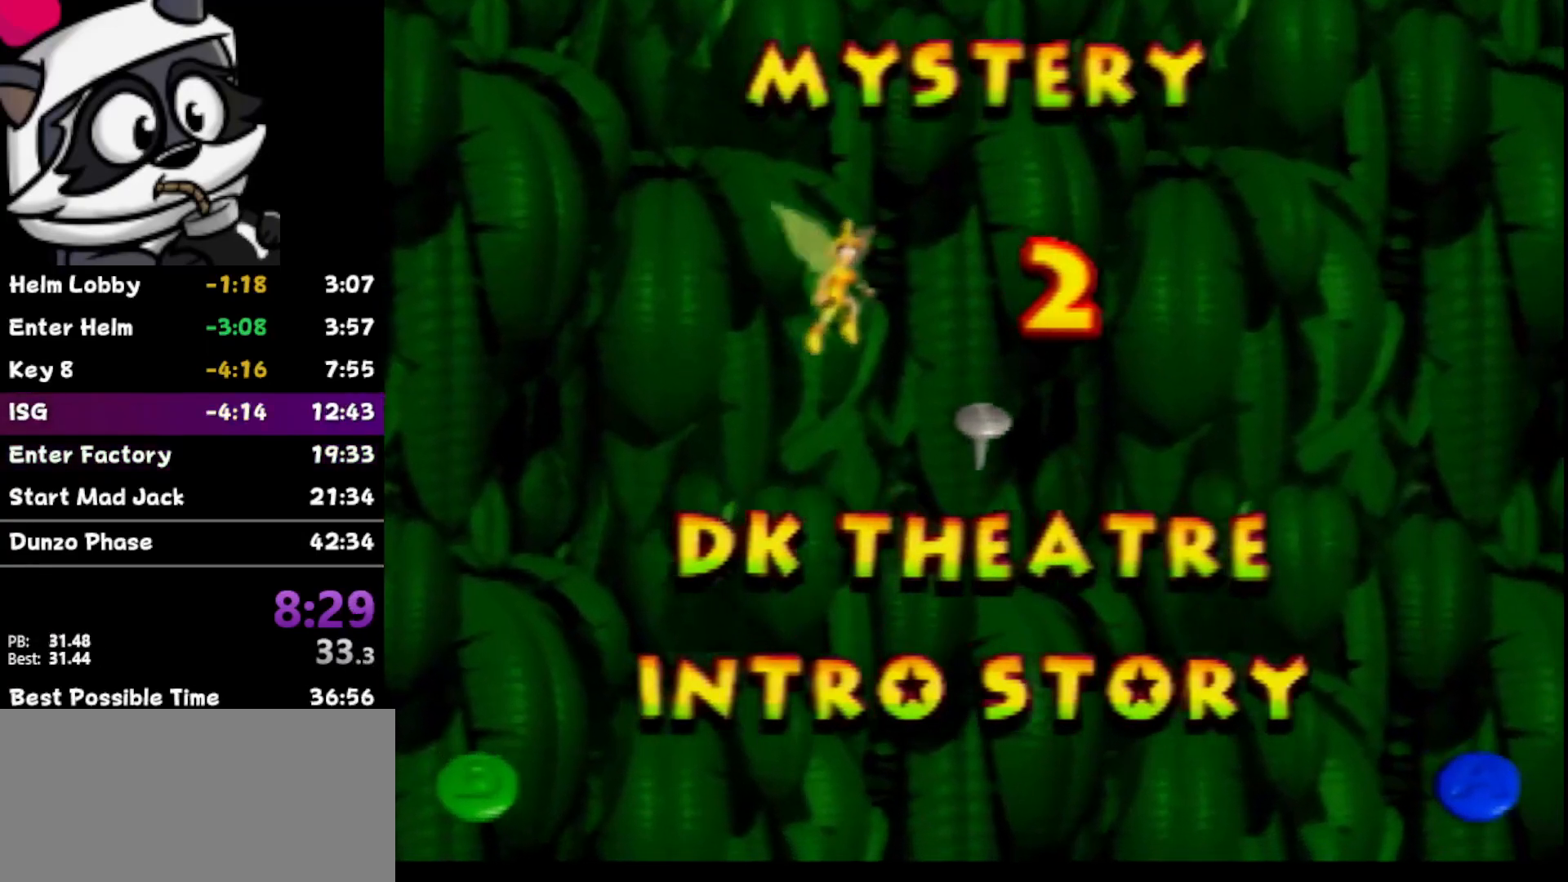
{"buttons": [], "left_stick": "center", "events": []}
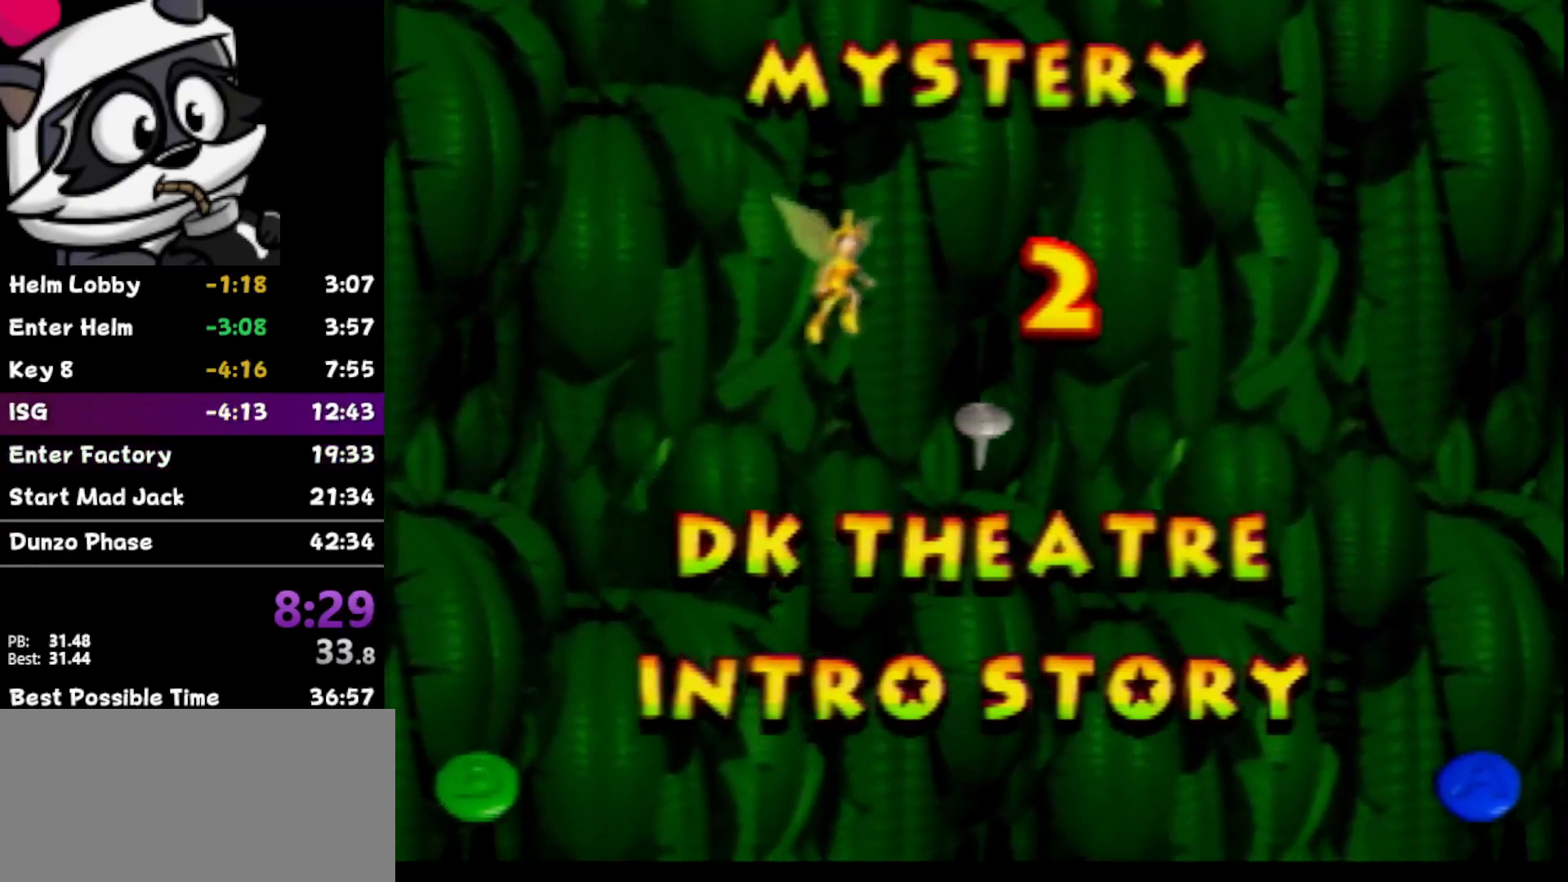
{"buttons": [], "left_stick": "center", "events": []}
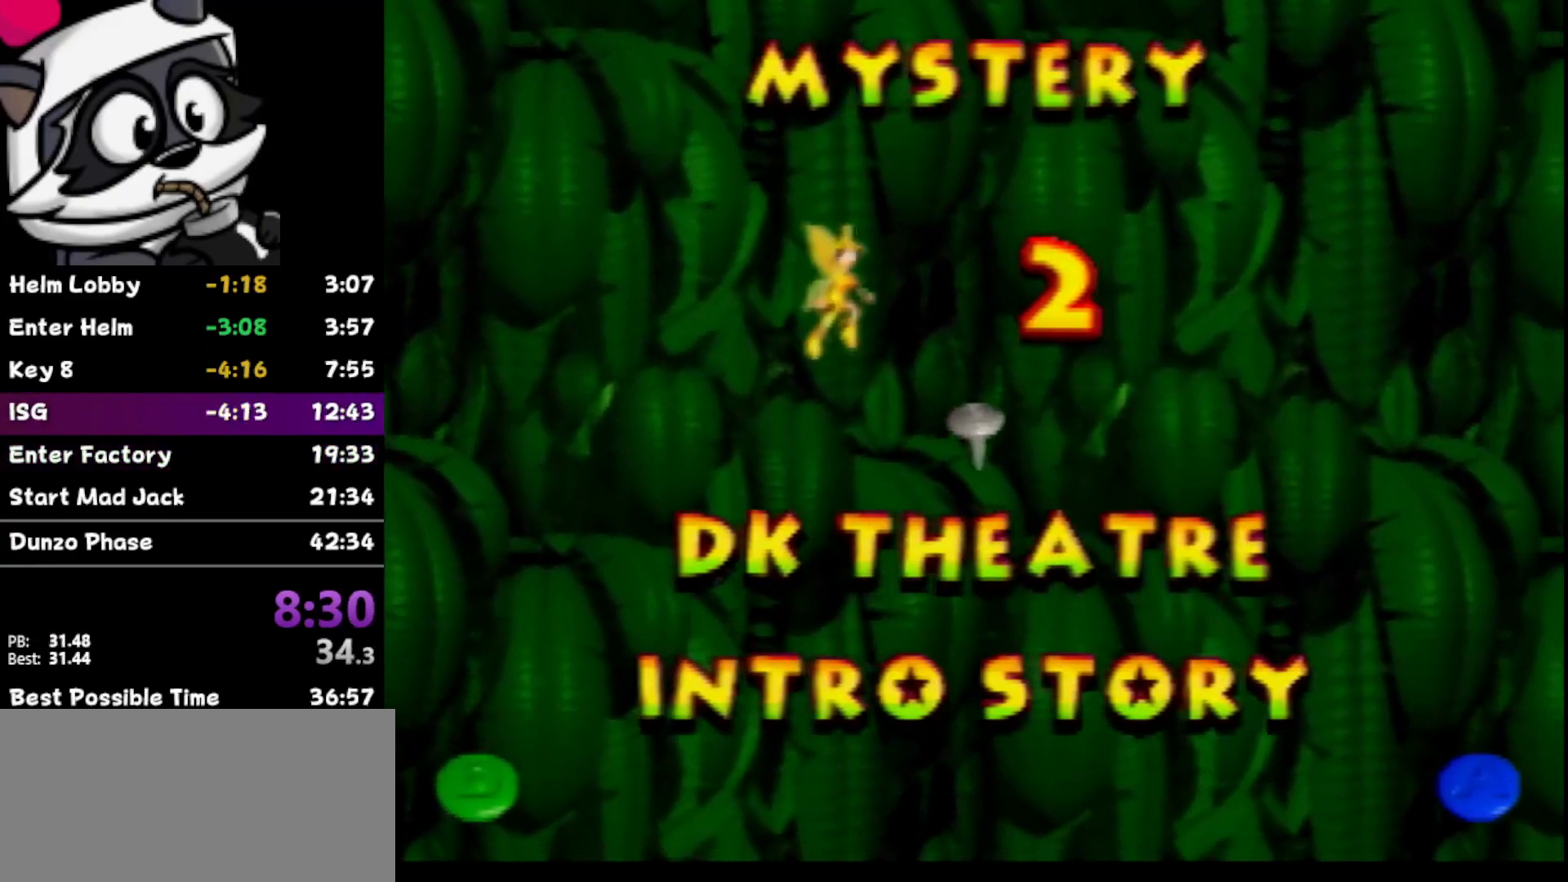
{"buttons": [], "left_stick": "center", "events": [[133, "A", "down"], [300, "A", "up"]]}